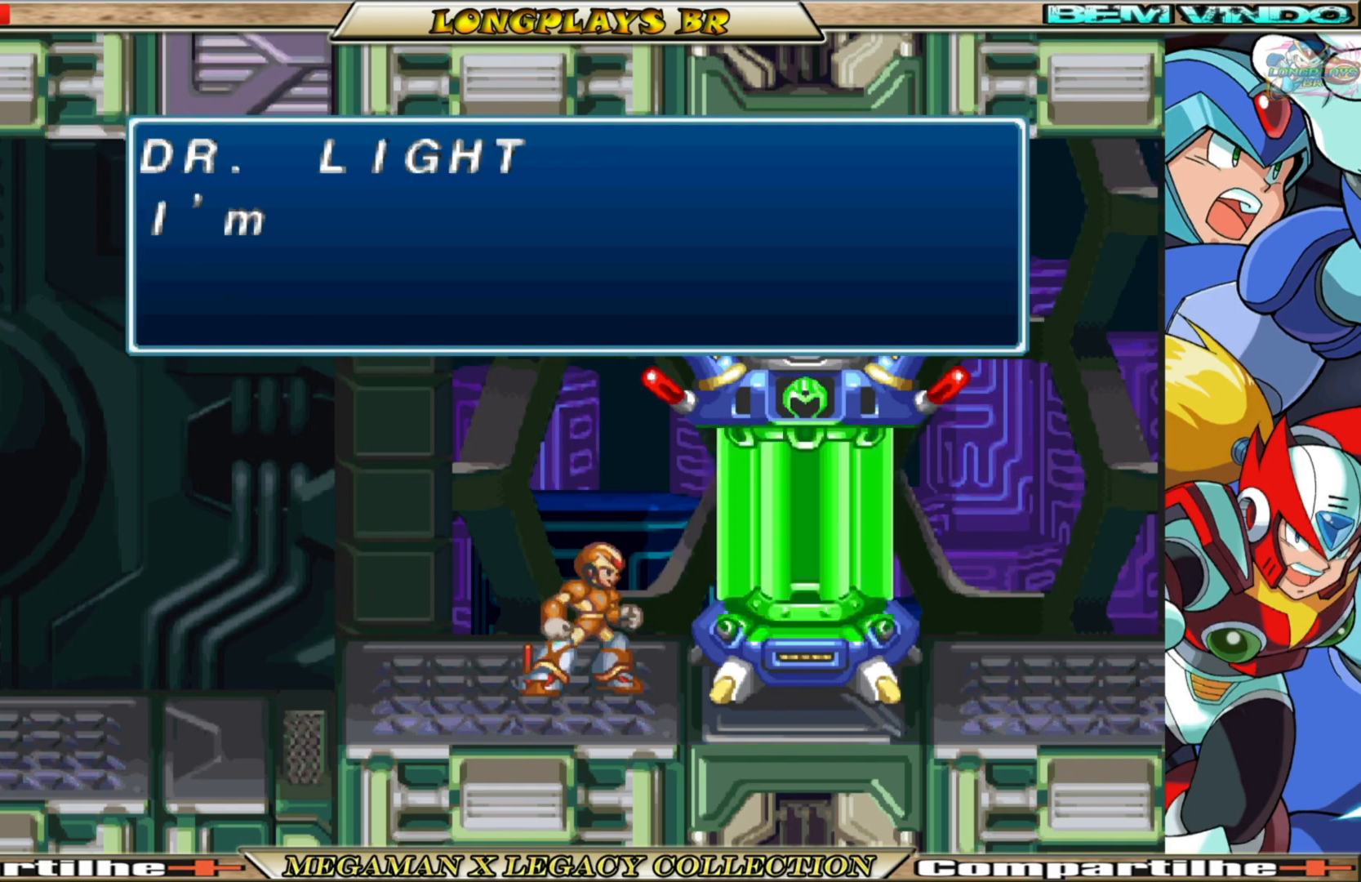
Gameplay with a controller (Xbox layout); each line is a JSON object with the inputs held at the frame after it. "events" lists button and stick changes between this image and that frame as [ms after this image, input, new state], when the widget could be followed in between.
{"buttons": [], "left_stick": "center", "right_stick": "center", "events": []}
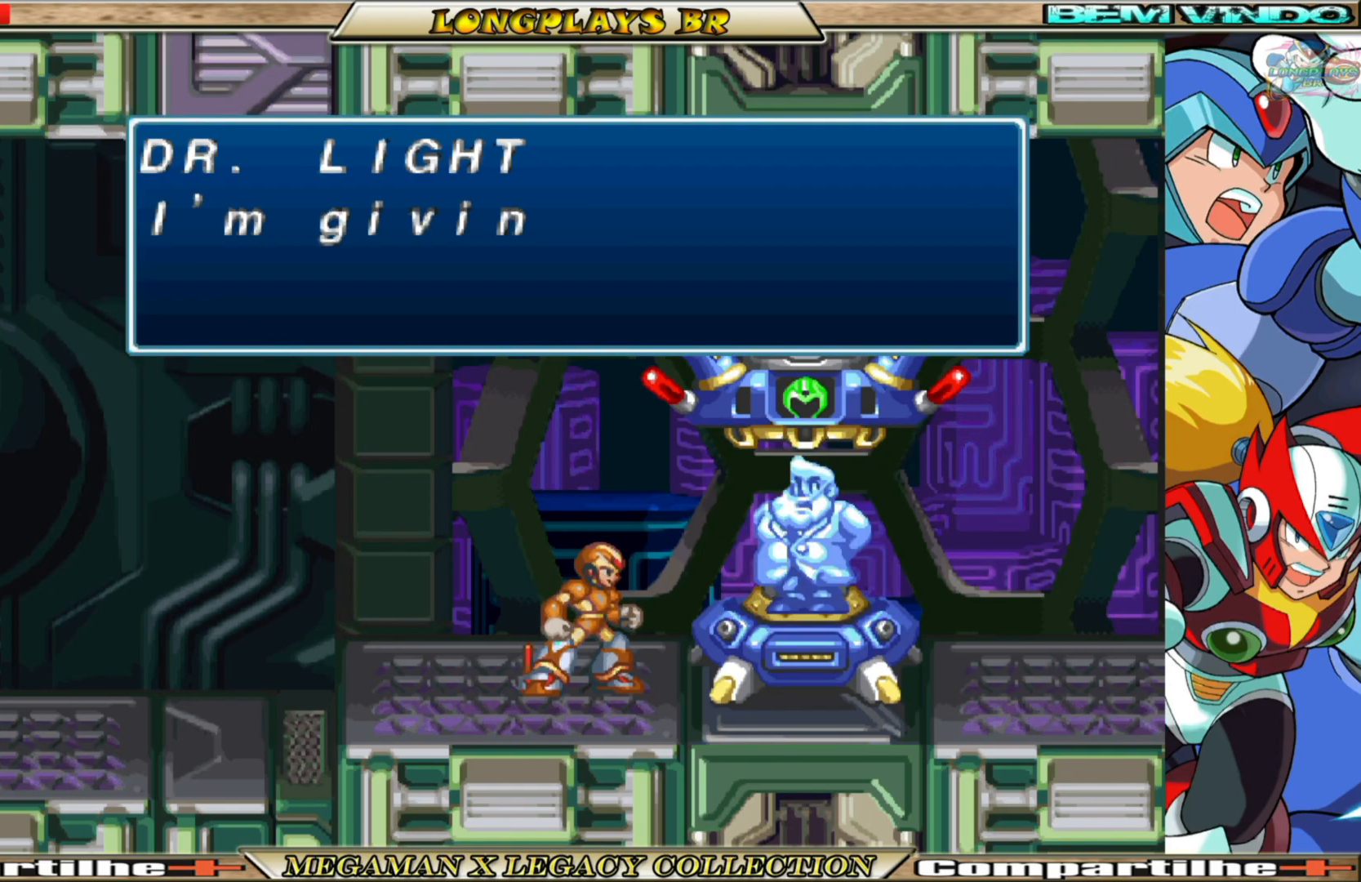
{"buttons": [], "left_stick": "center", "right_stick": "center", "events": []}
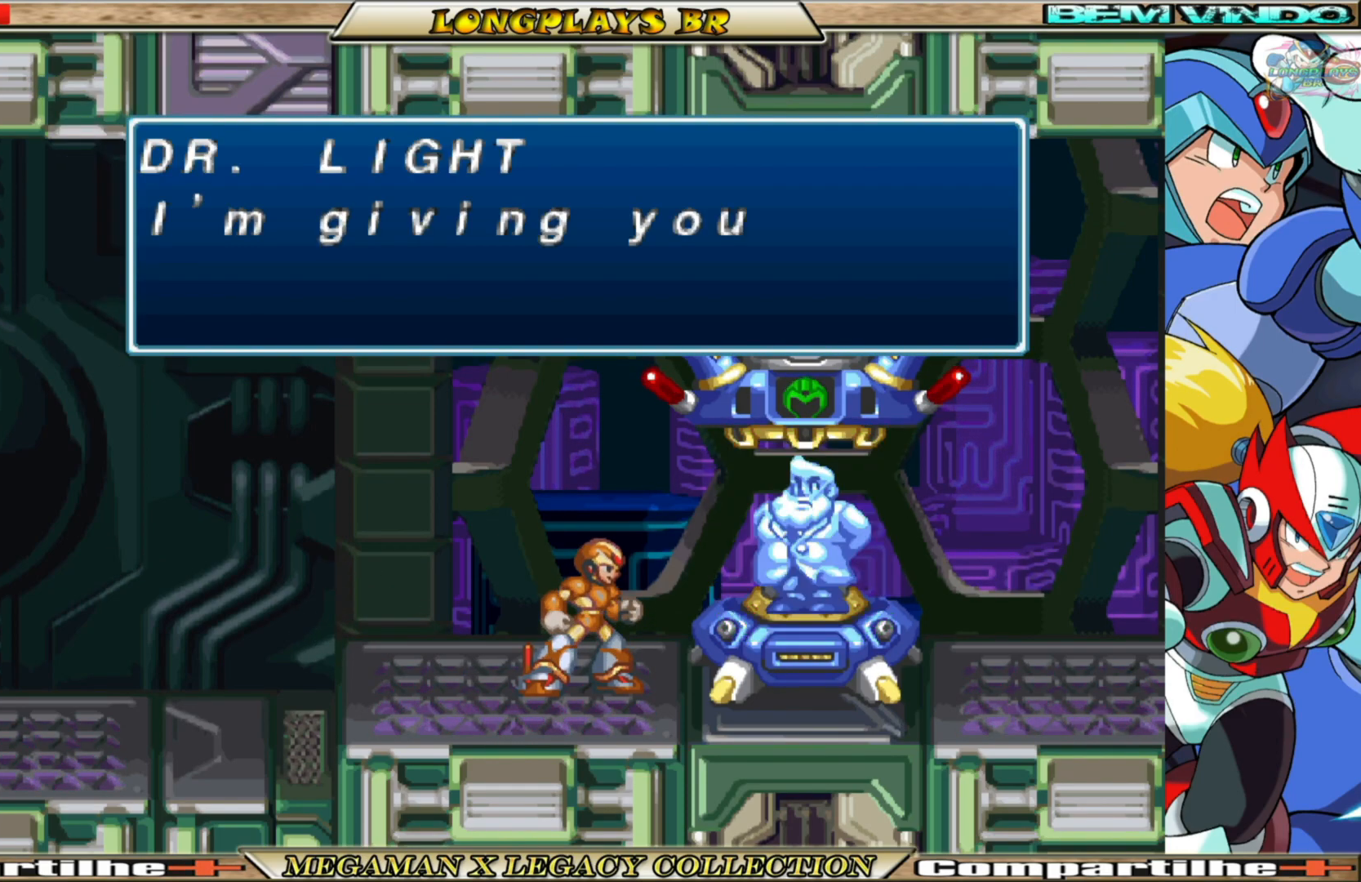
{"buttons": ["A"], "left_stick": "center", "right_stick": "center", "events": [[483, "A", "down"]]}
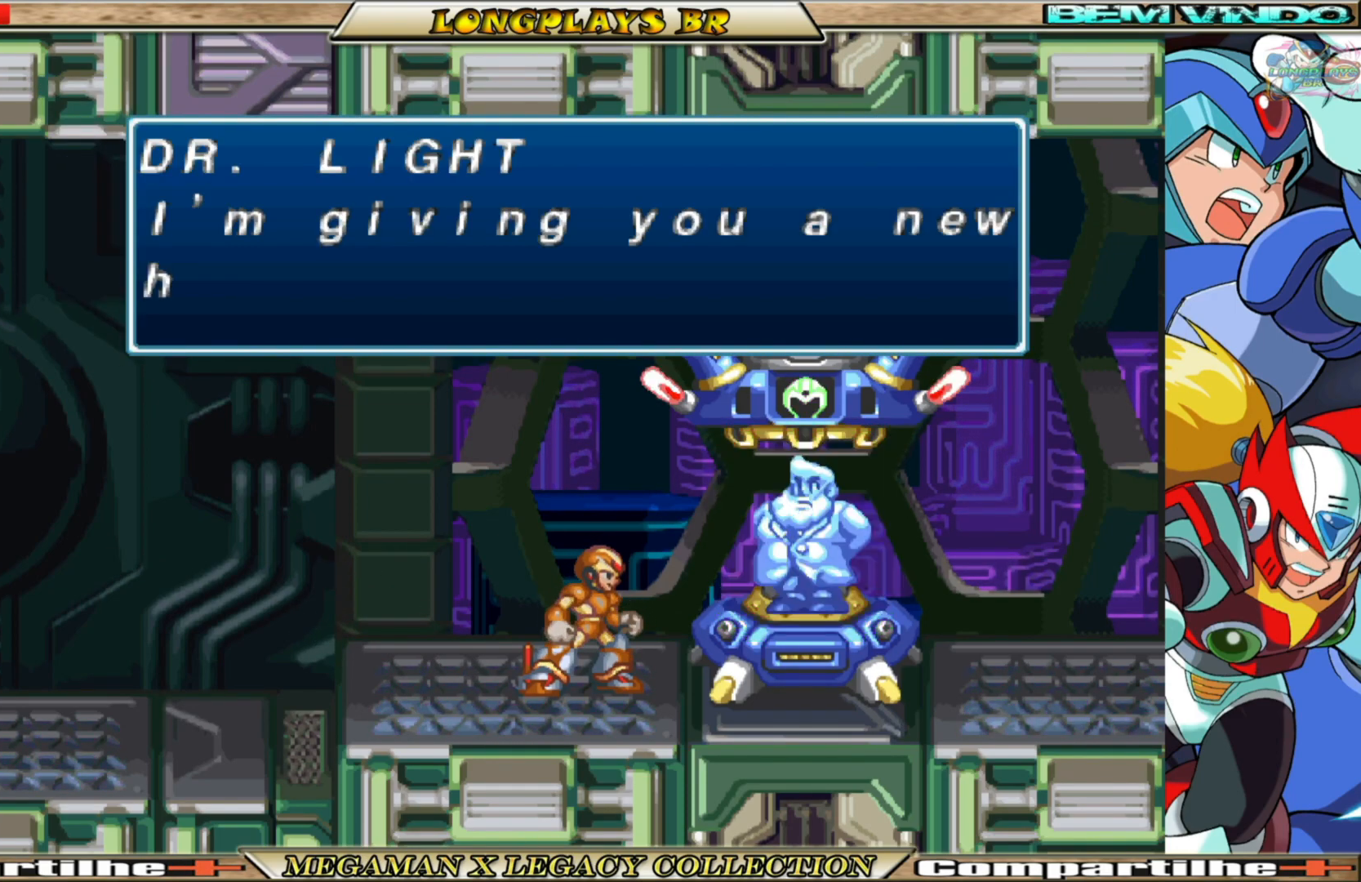
{"buttons": [], "left_stick": "center", "right_stick": "center", "events": [[233, "A", "up"]]}
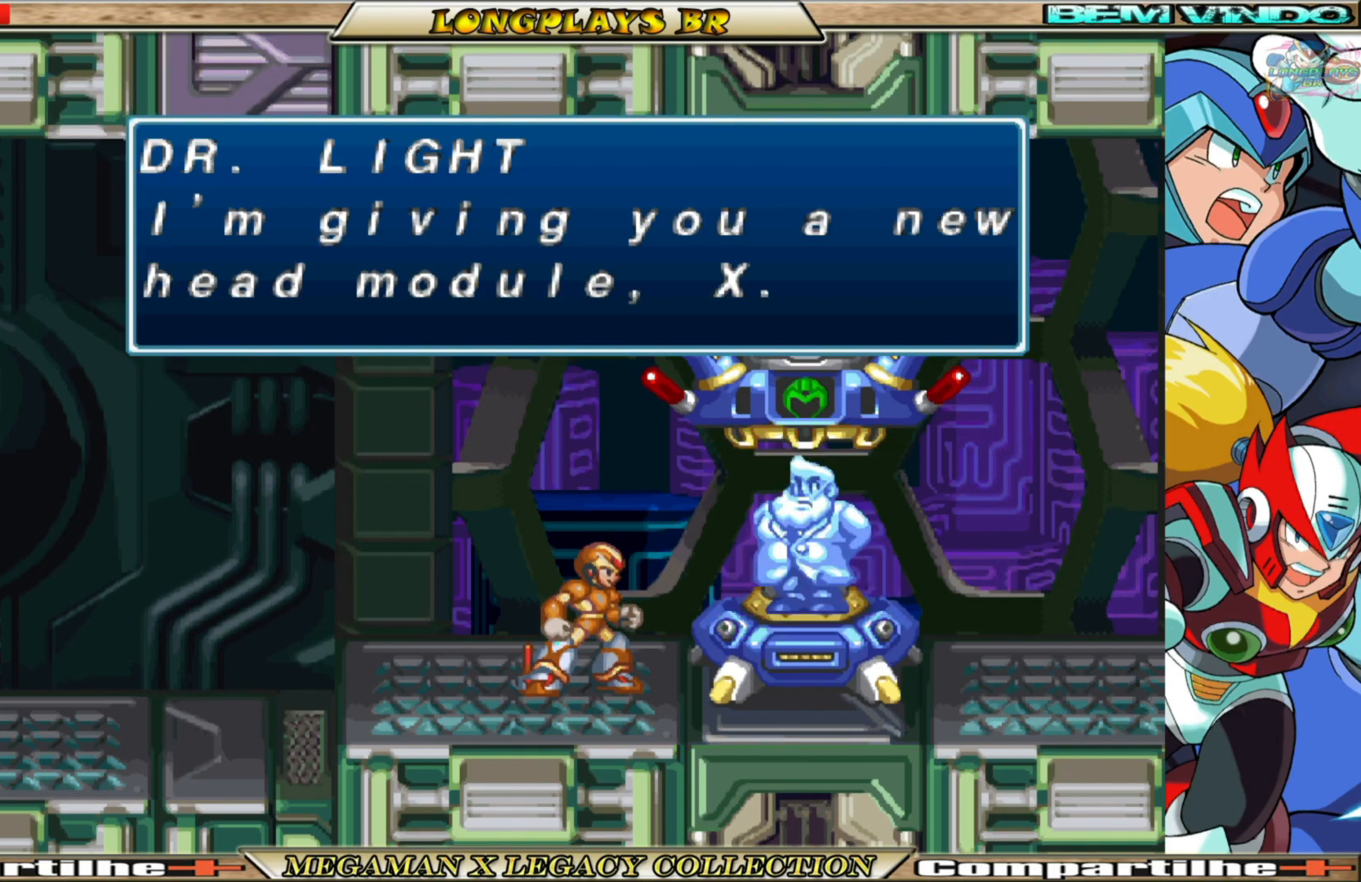
{"buttons": ["A"], "left_stick": "center", "right_stick": "center", "events": [[367, "A", "down"]]}
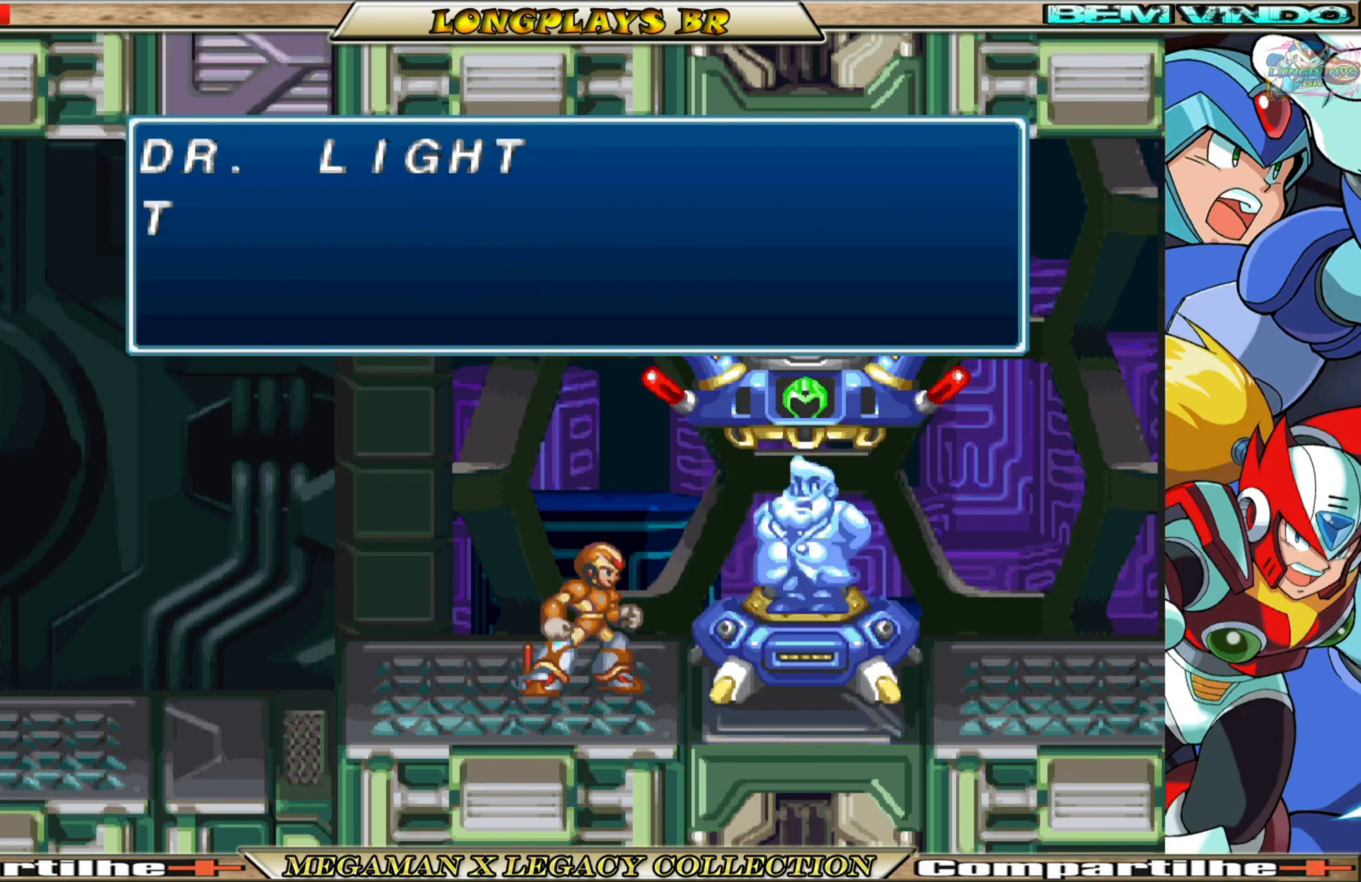
{"buttons": ["A"], "left_stick": "center", "right_stick": "center", "events": [[100, "A", "up"], [417, "A", "down"]]}
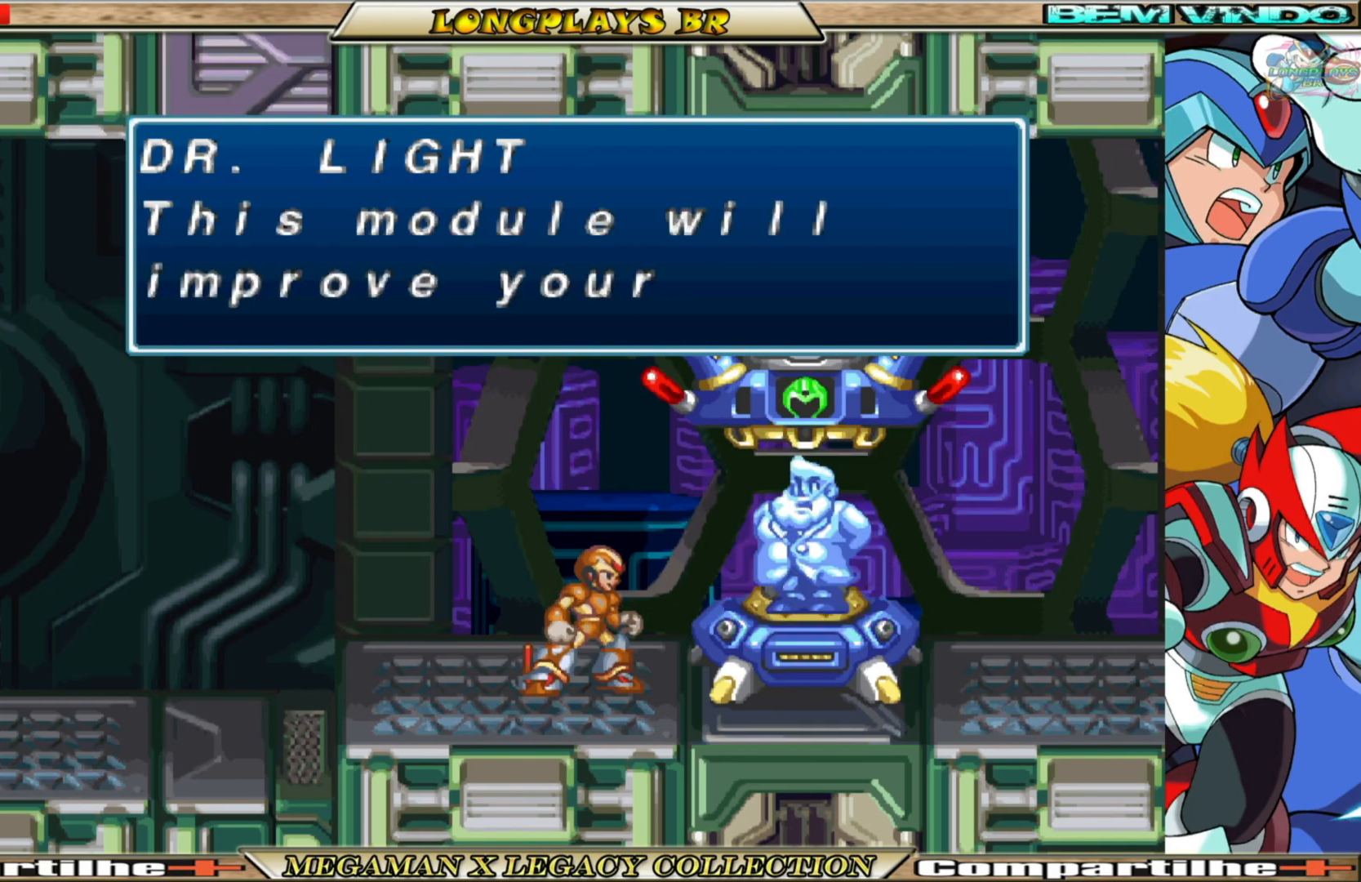
{"buttons": [], "left_stick": "center", "right_stick": "center", "events": [[83, "A", "up"]]}
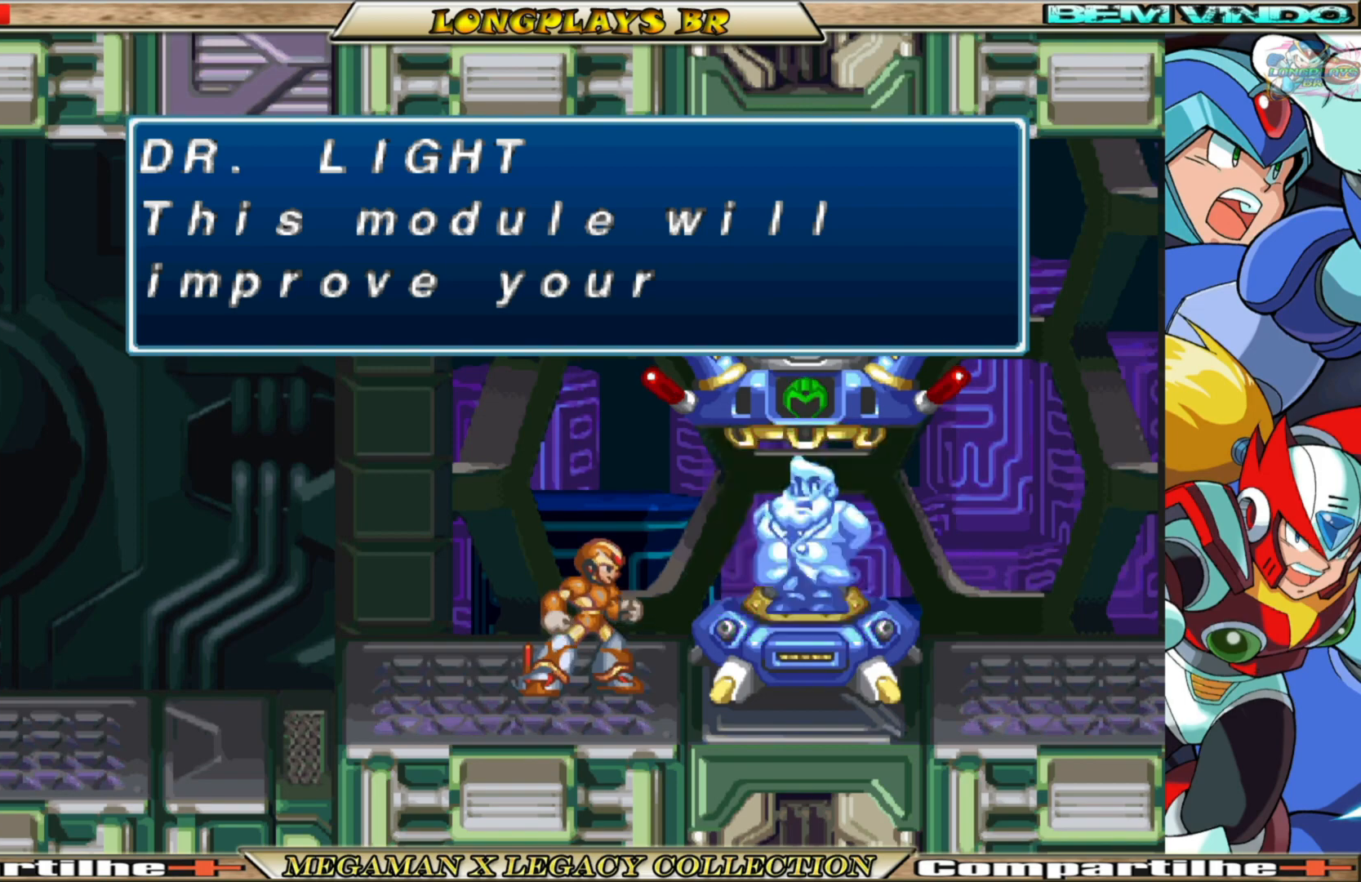
{"buttons": [], "left_stick": "center", "right_stick": "center", "events": []}
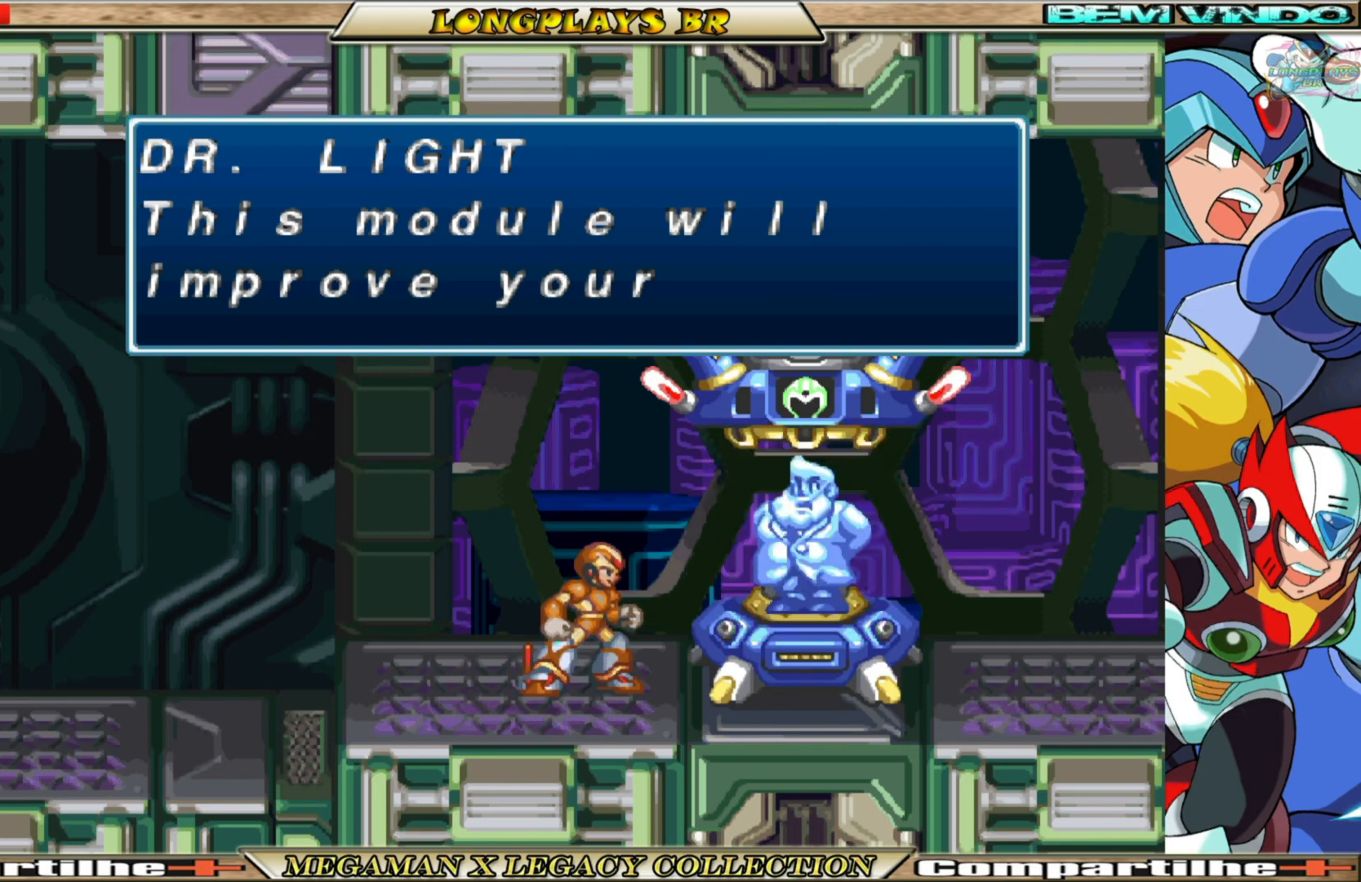
{"buttons": [], "left_stick": "center", "right_stick": "center", "events": [[33, "A", "down"], [217, "A", "up"]]}
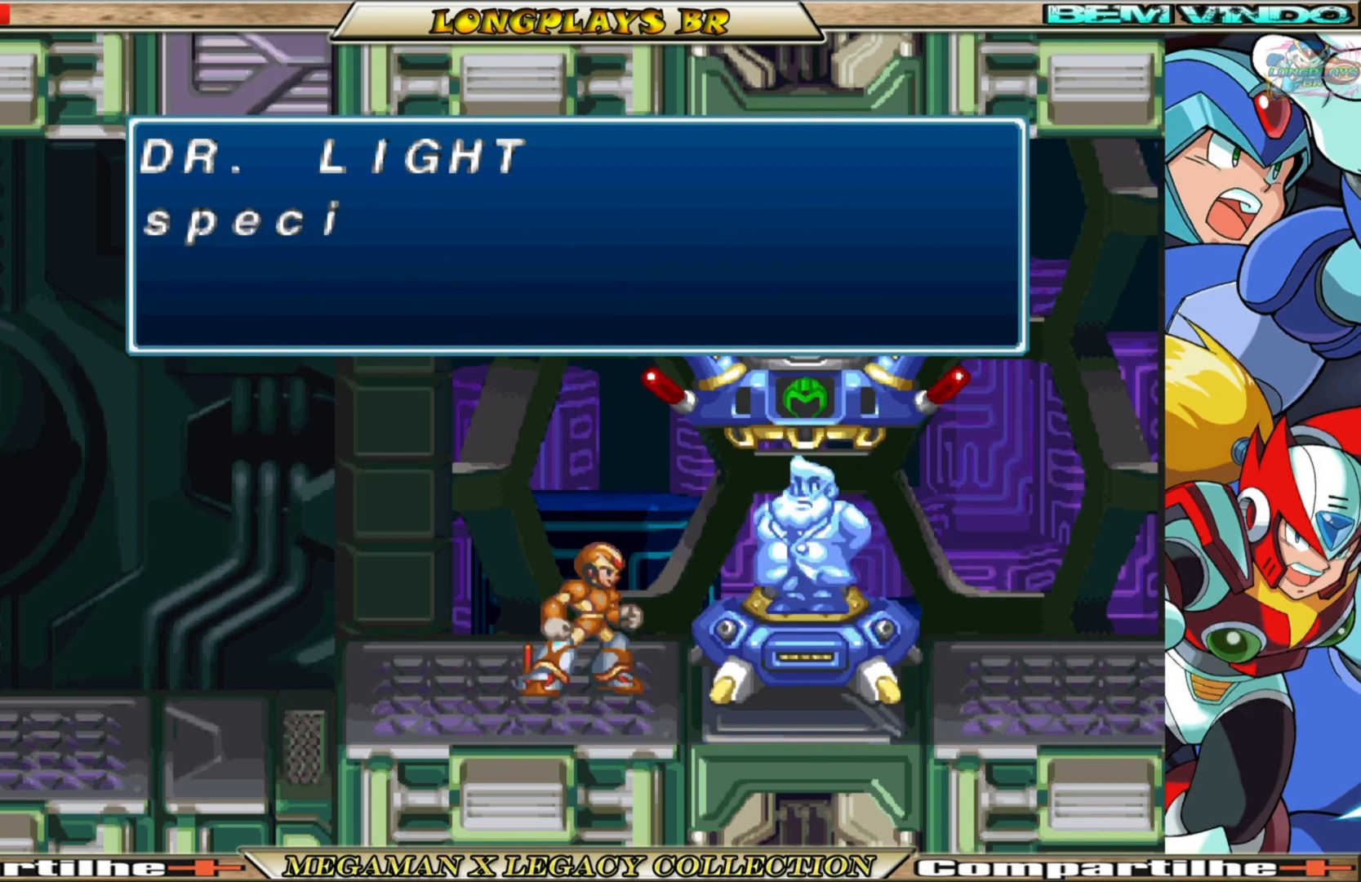
{"buttons": [], "left_stick": "center", "right_stick": "center", "events": [[200, "A", "down"], [283, "A", "up"]]}
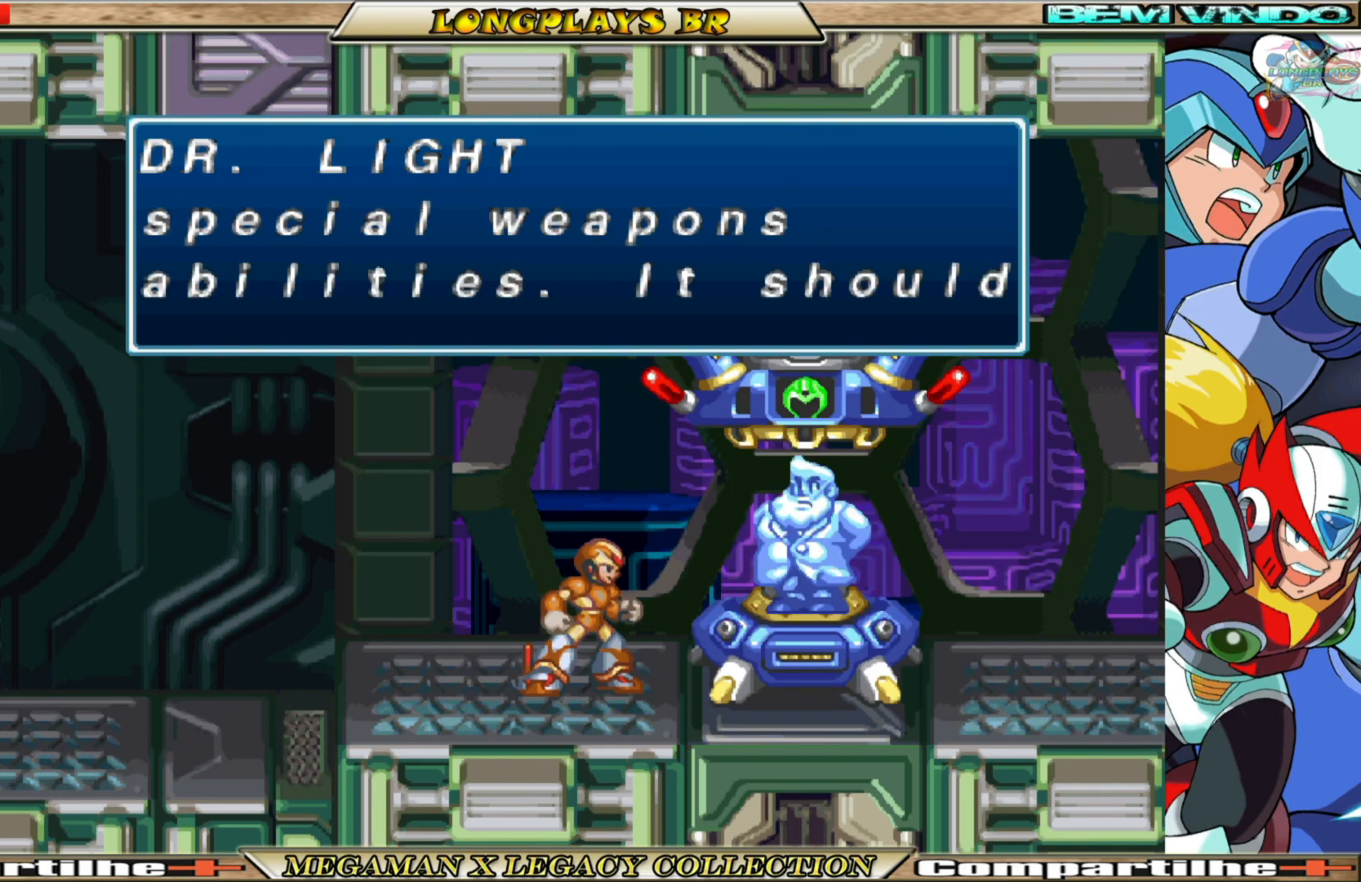
{"buttons": ["A"], "left_stick": "center", "right_stick": "center", "events": [[483, "A", "down"]]}
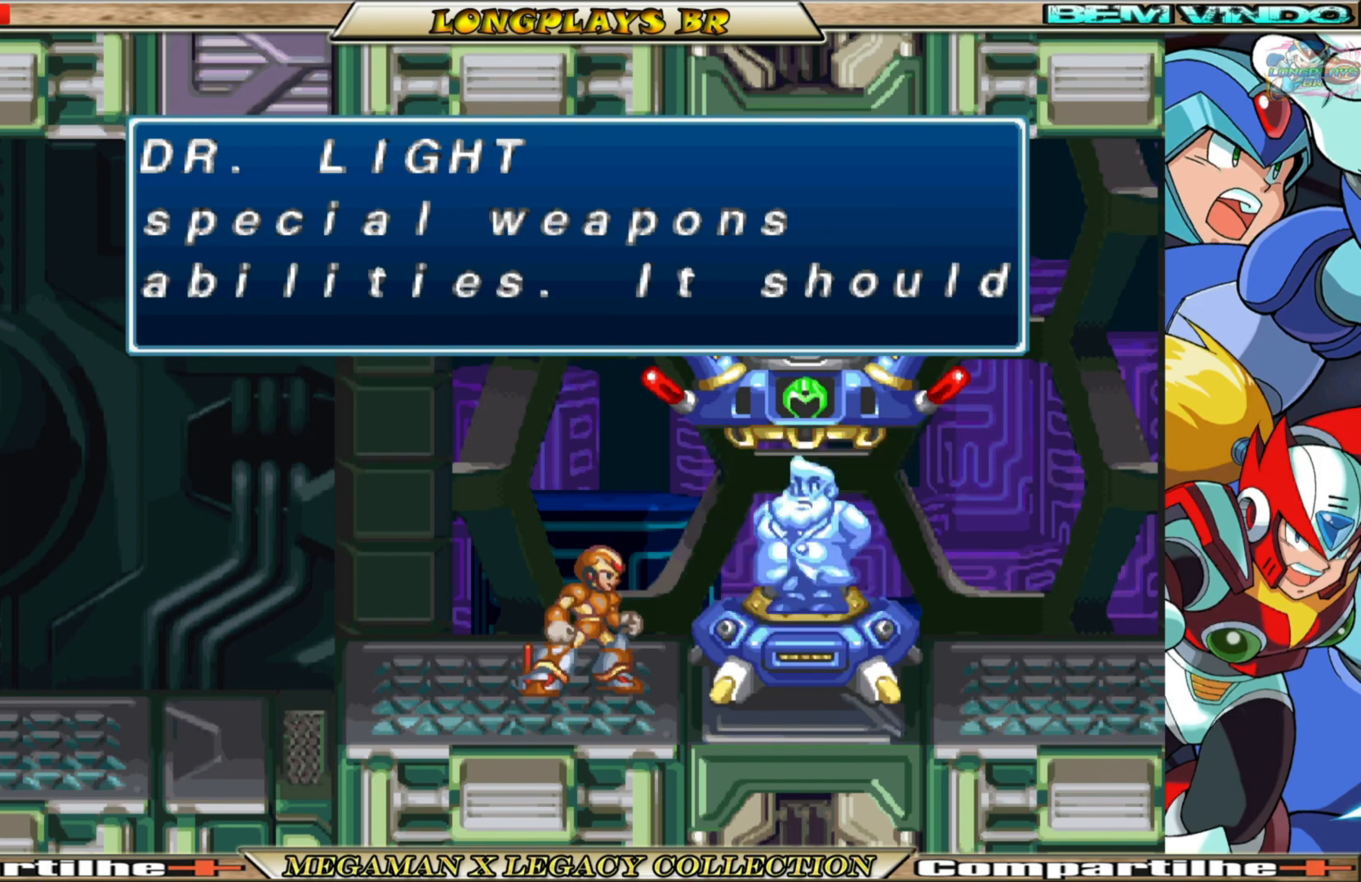
{"buttons": [], "left_stick": "center", "right_stick": "center", "events": [[133, "A", "up"]]}
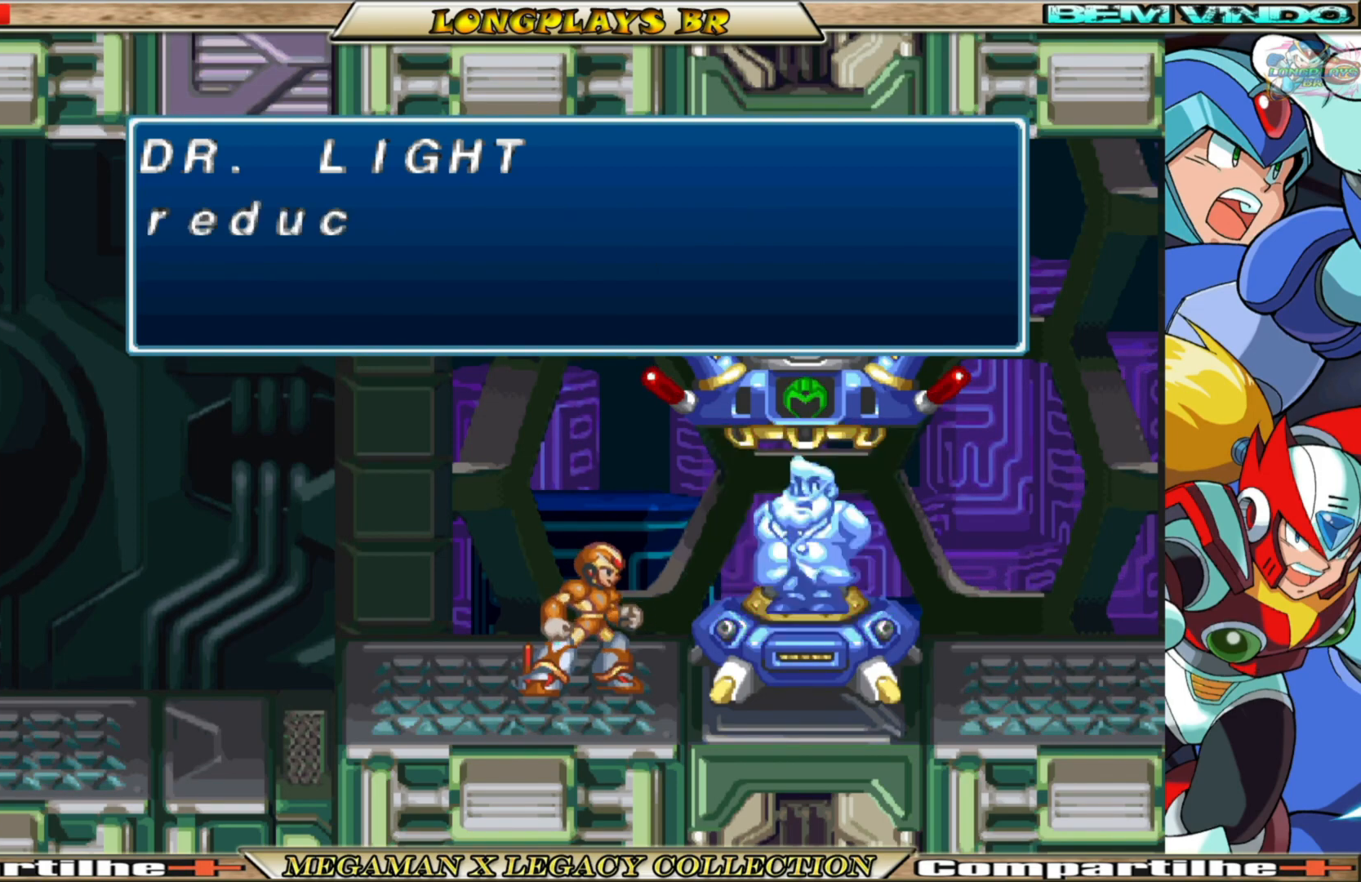
{"buttons": [], "left_stick": "center", "right_stick": "center", "events": []}
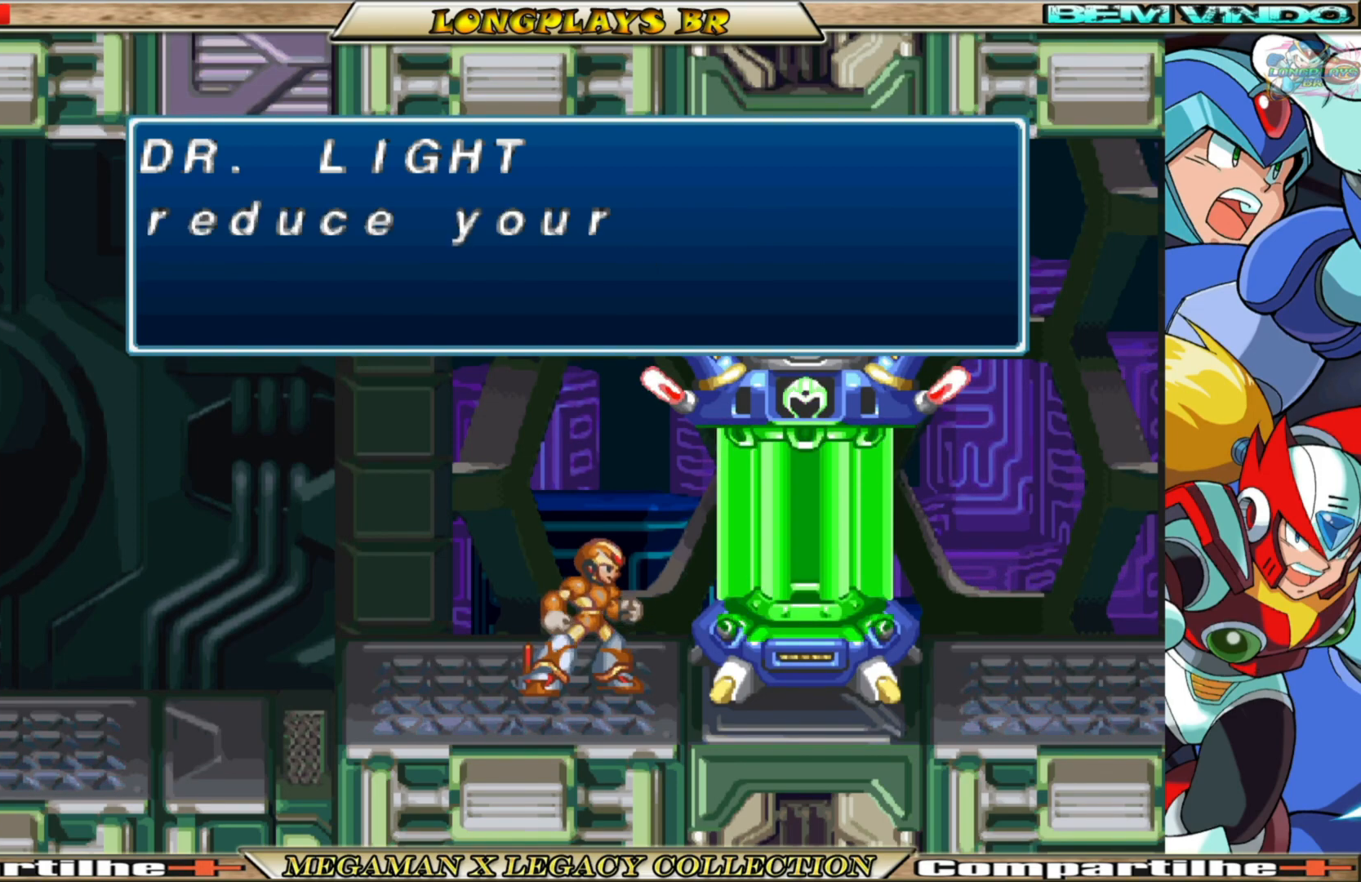
{"buttons": [], "left_stick": "center", "right_stick": "center", "events": []}
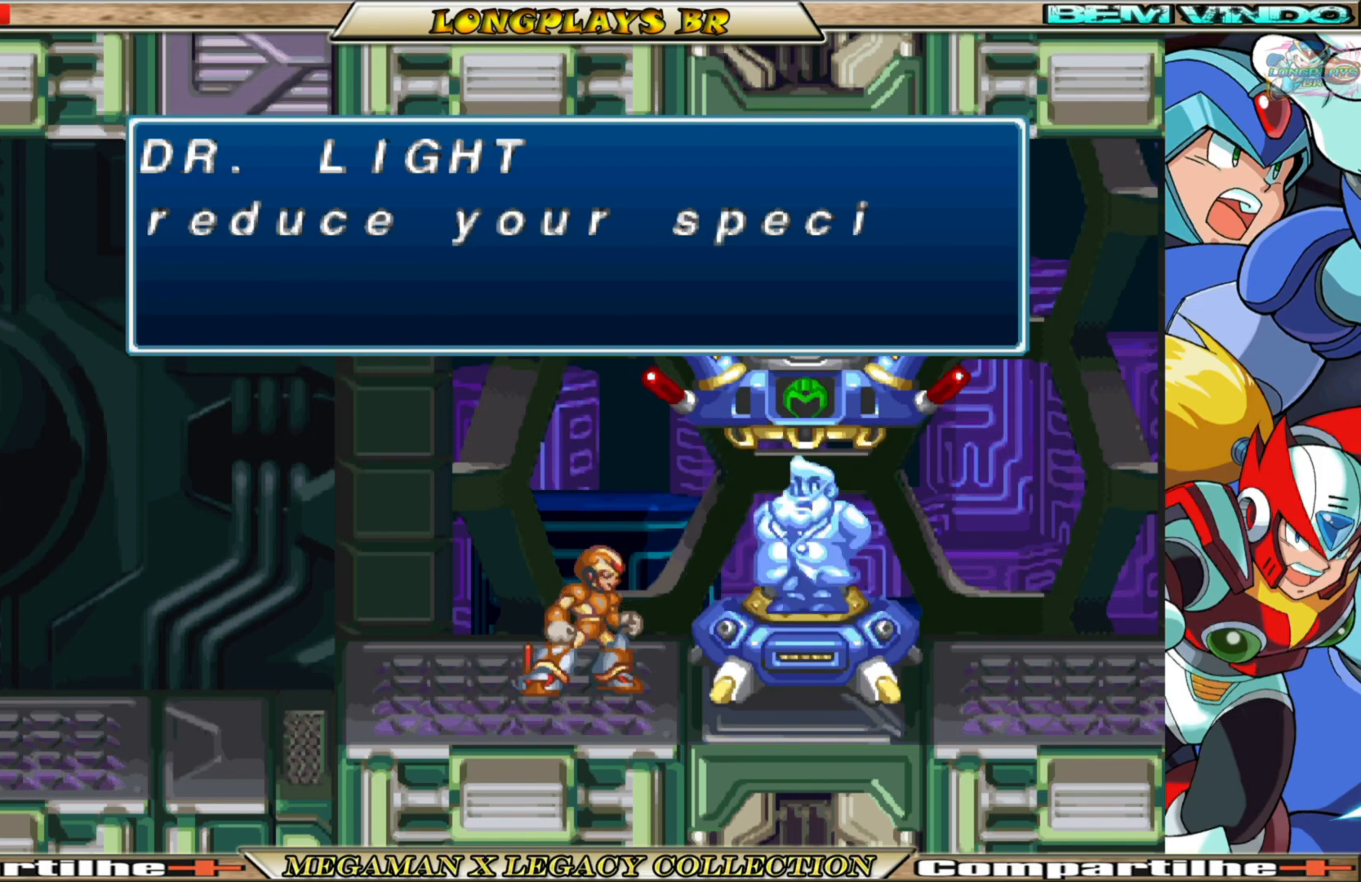
{"buttons": [], "left_stick": "center", "right_stick": "center", "events": []}
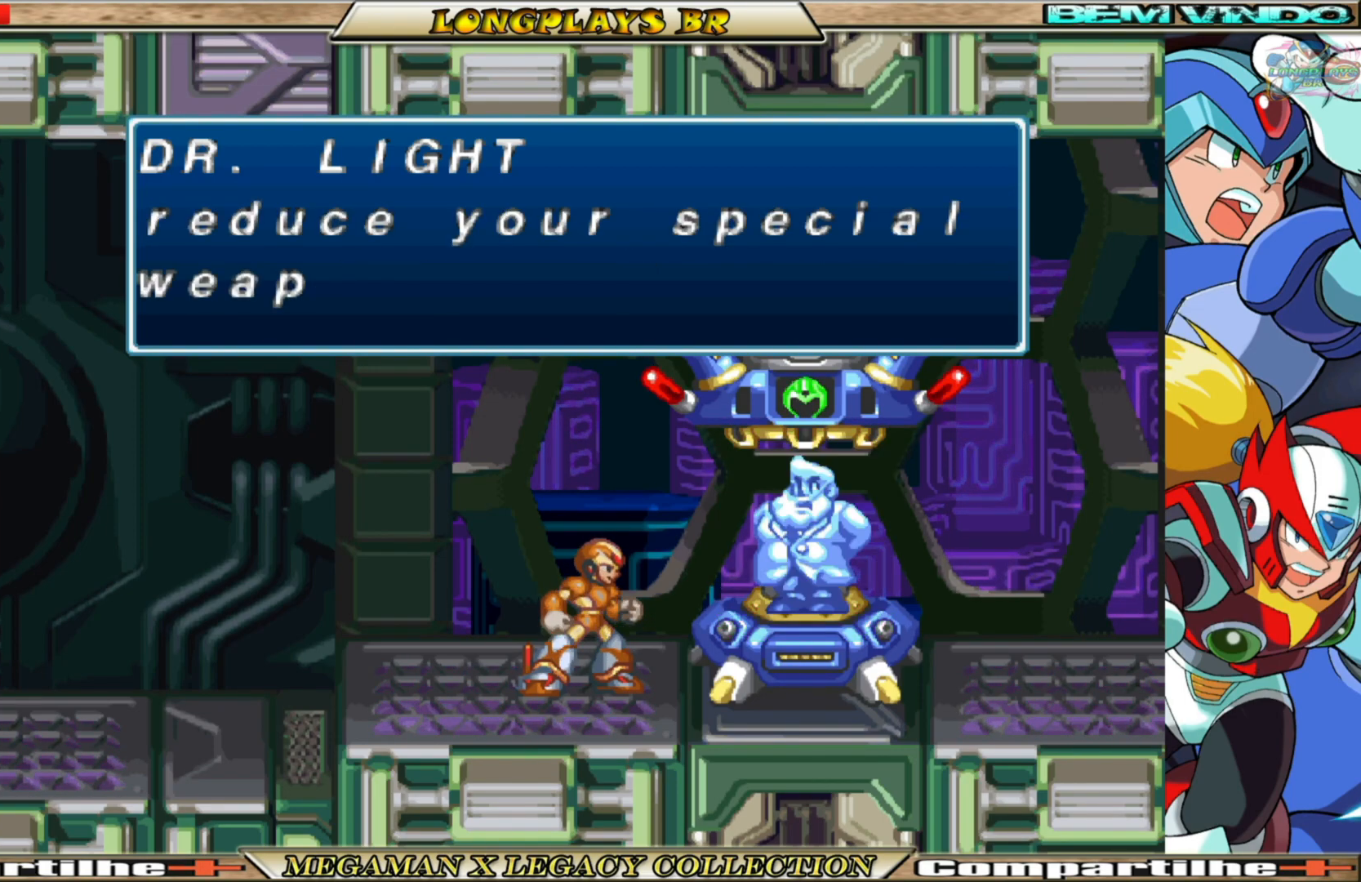
{"buttons": [], "left_stick": "center", "right_stick": "center", "events": [[83, "A", "down"], [267, "A", "up"]]}
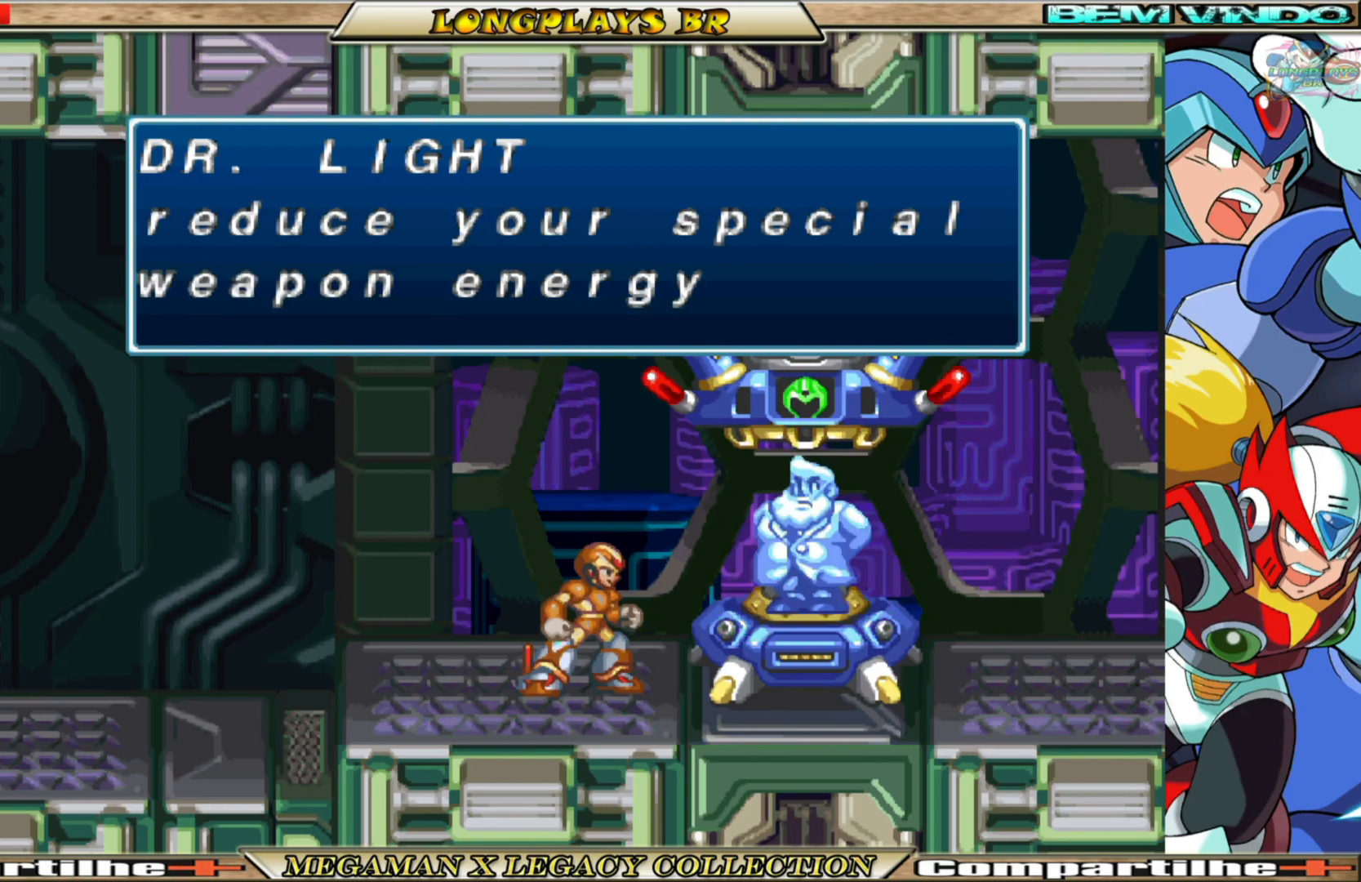
{"buttons": [], "left_stick": "center", "right_stick": "center", "events": [[100, "A", "down"], [300, "A", "up"]]}
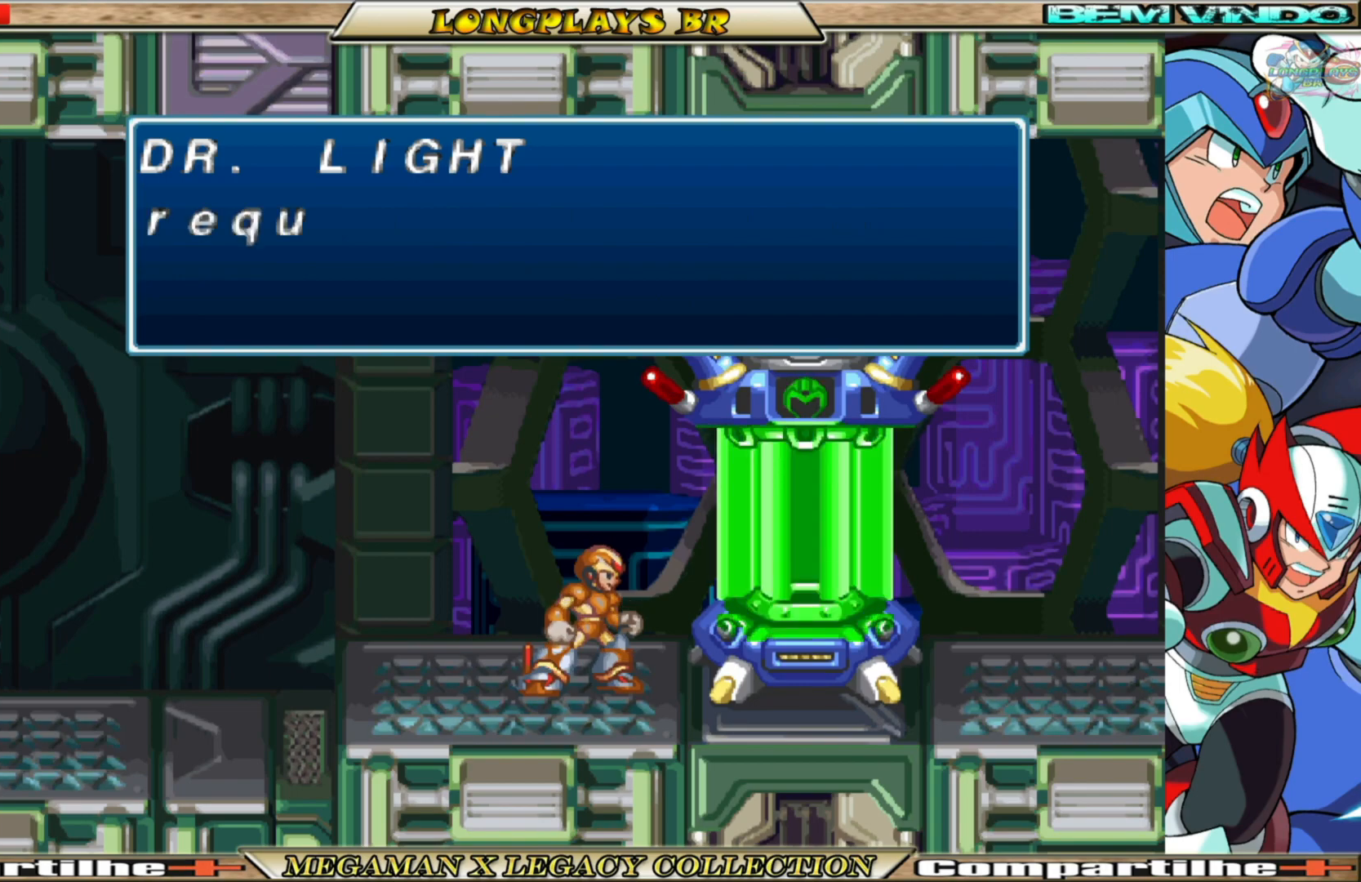
{"buttons": ["A"], "left_stick": "center", "right_stick": "center", "events": [[433, "A", "down"]]}
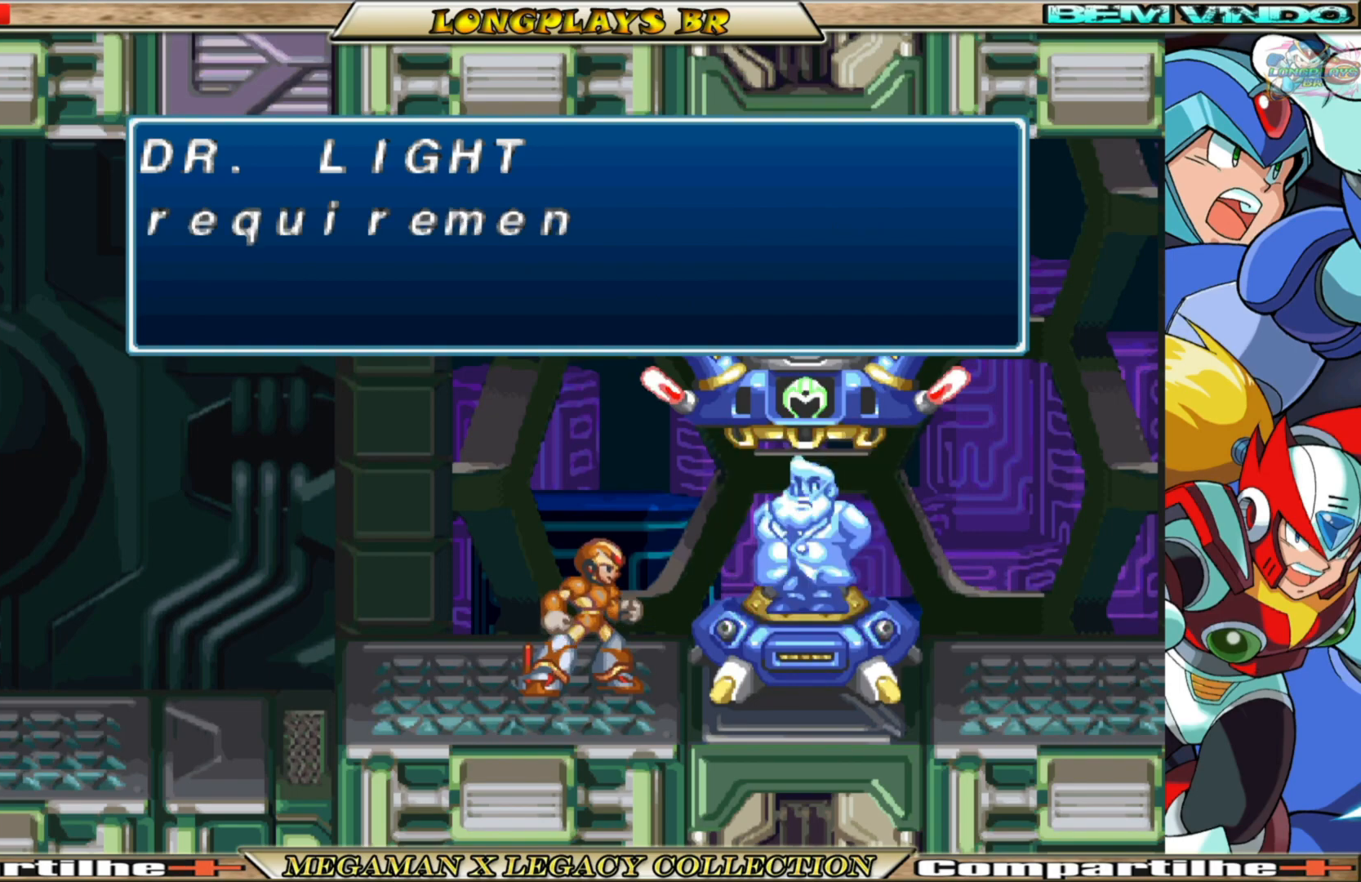
{"buttons": [], "left_stick": "center", "right_stick": "center", "events": [[83, "A", "up"]]}
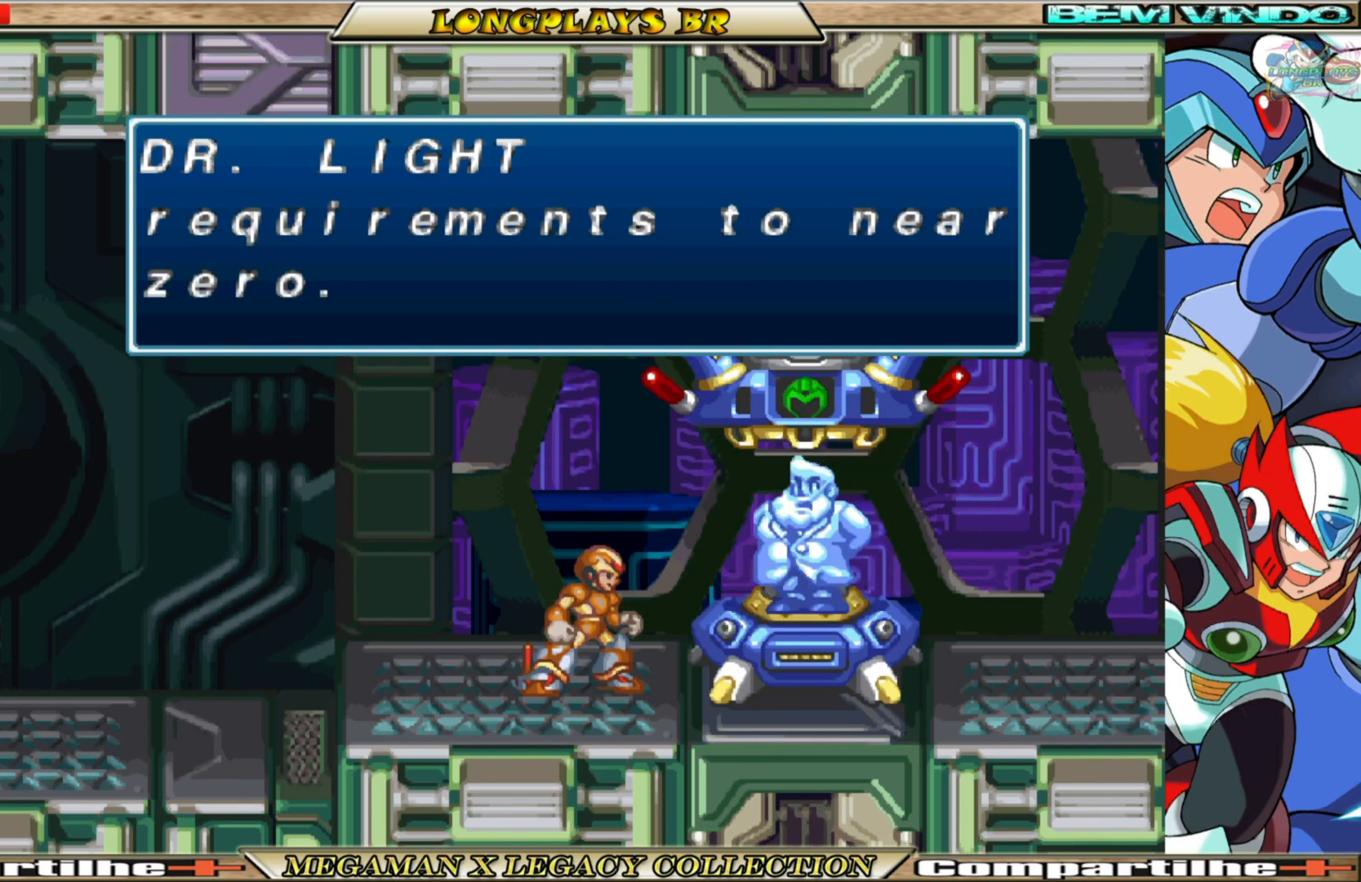
{"buttons": [], "left_stick": "center", "right_stick": "center", "events": [[100, "A", "down"], [283, "A", "up"]]}
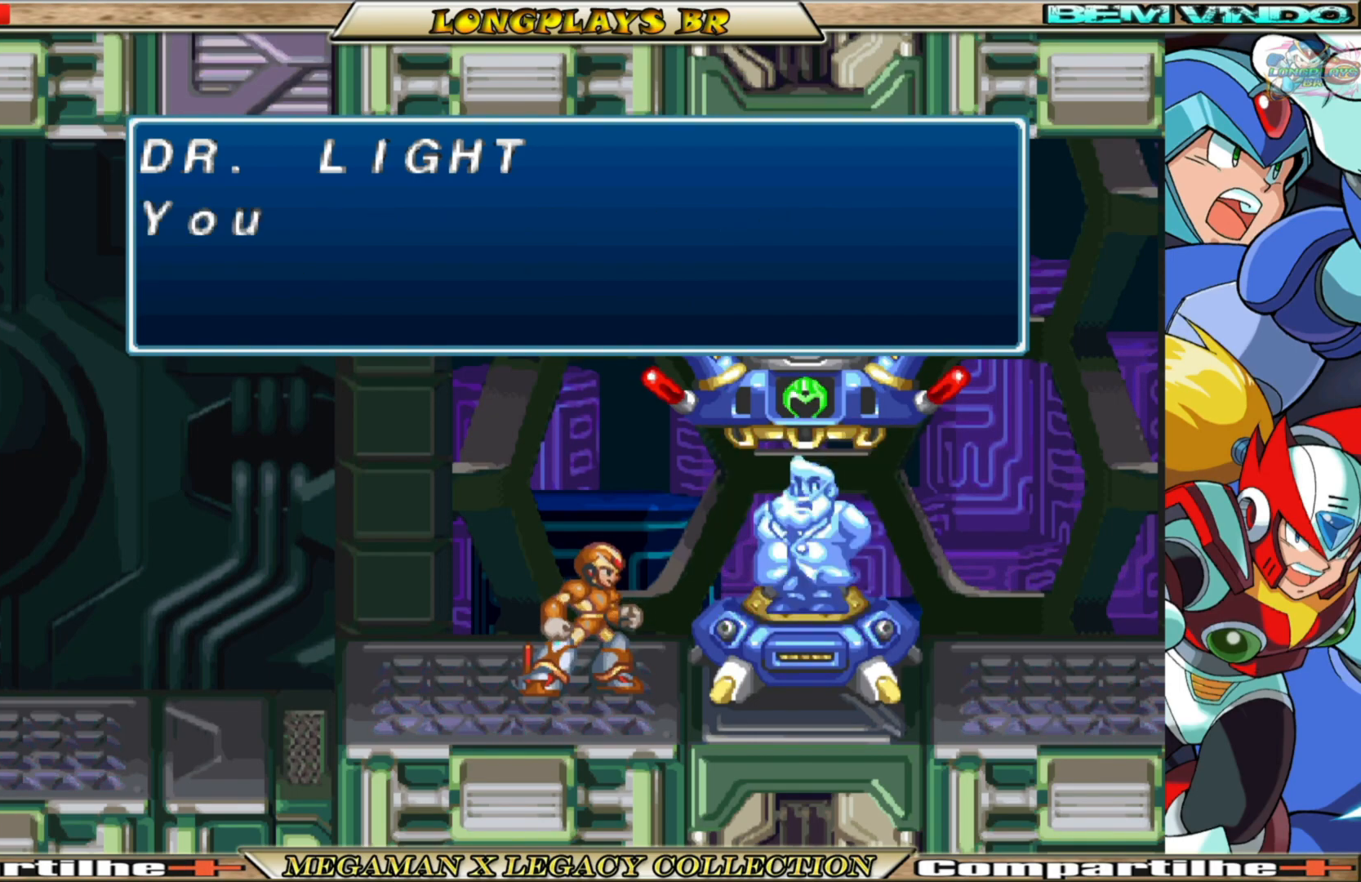
{"buttons": [], "left_stick": "center", "right_stick": "center", "events": [[217, "A", "down"], [367, "A", "up"]]}
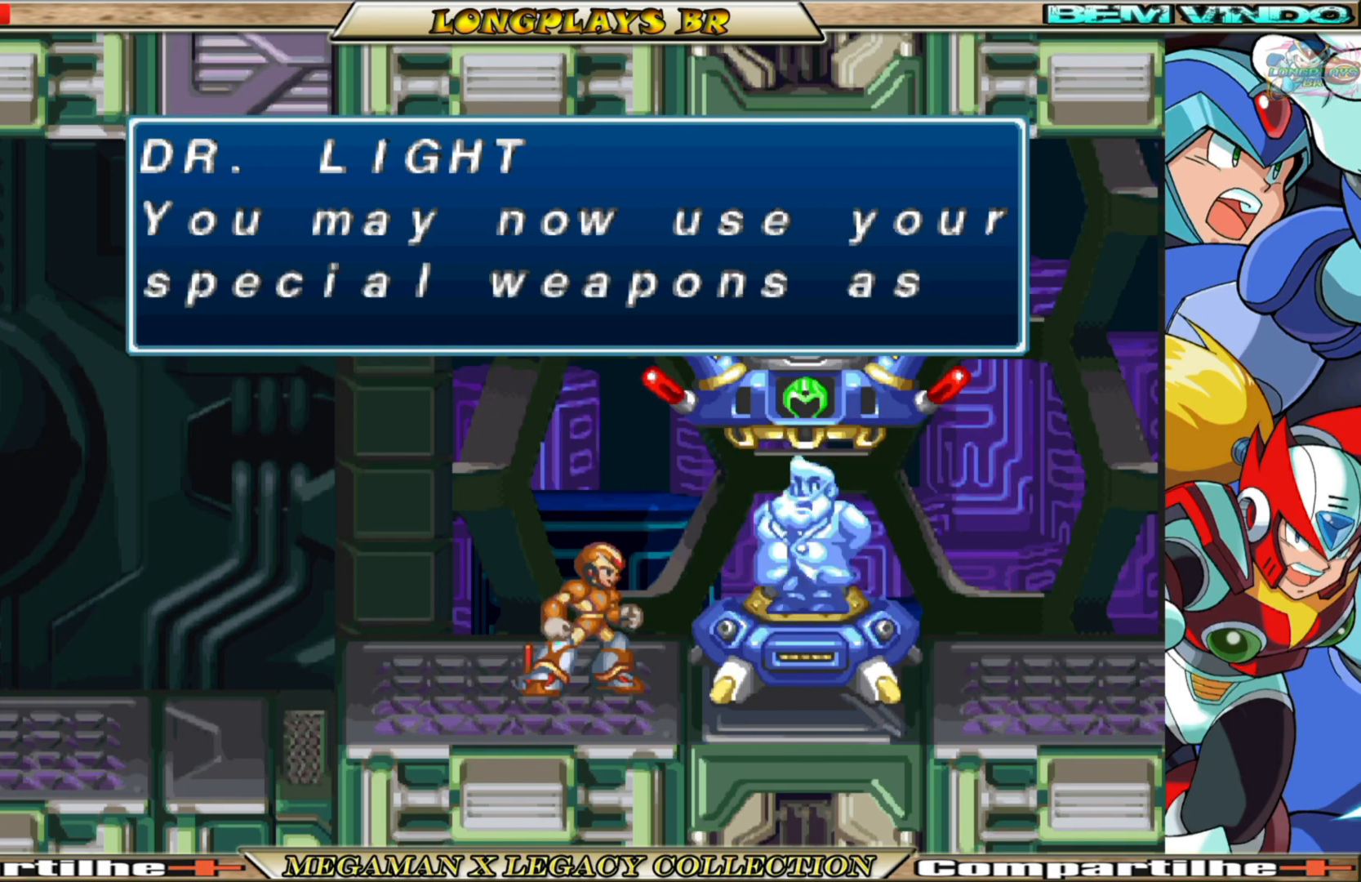
{"buttons": ["A"], "left_stick": "center", "right_stick": "center", "events": [[417, "A", "down"]]}
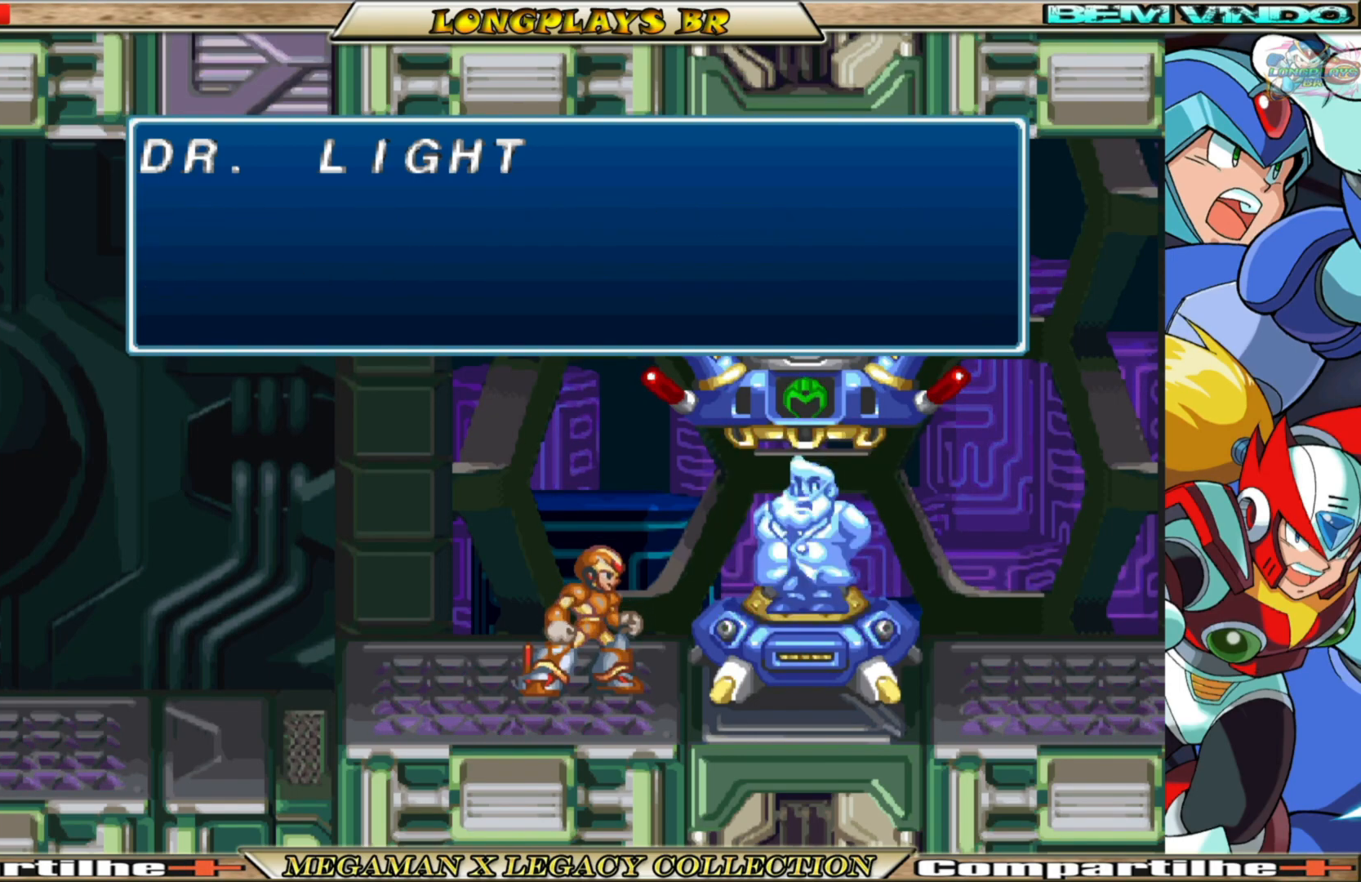
{"buttons": [], "left_stick": "center", "right_stick": "center", "events": [[100, "A", "up"]]}
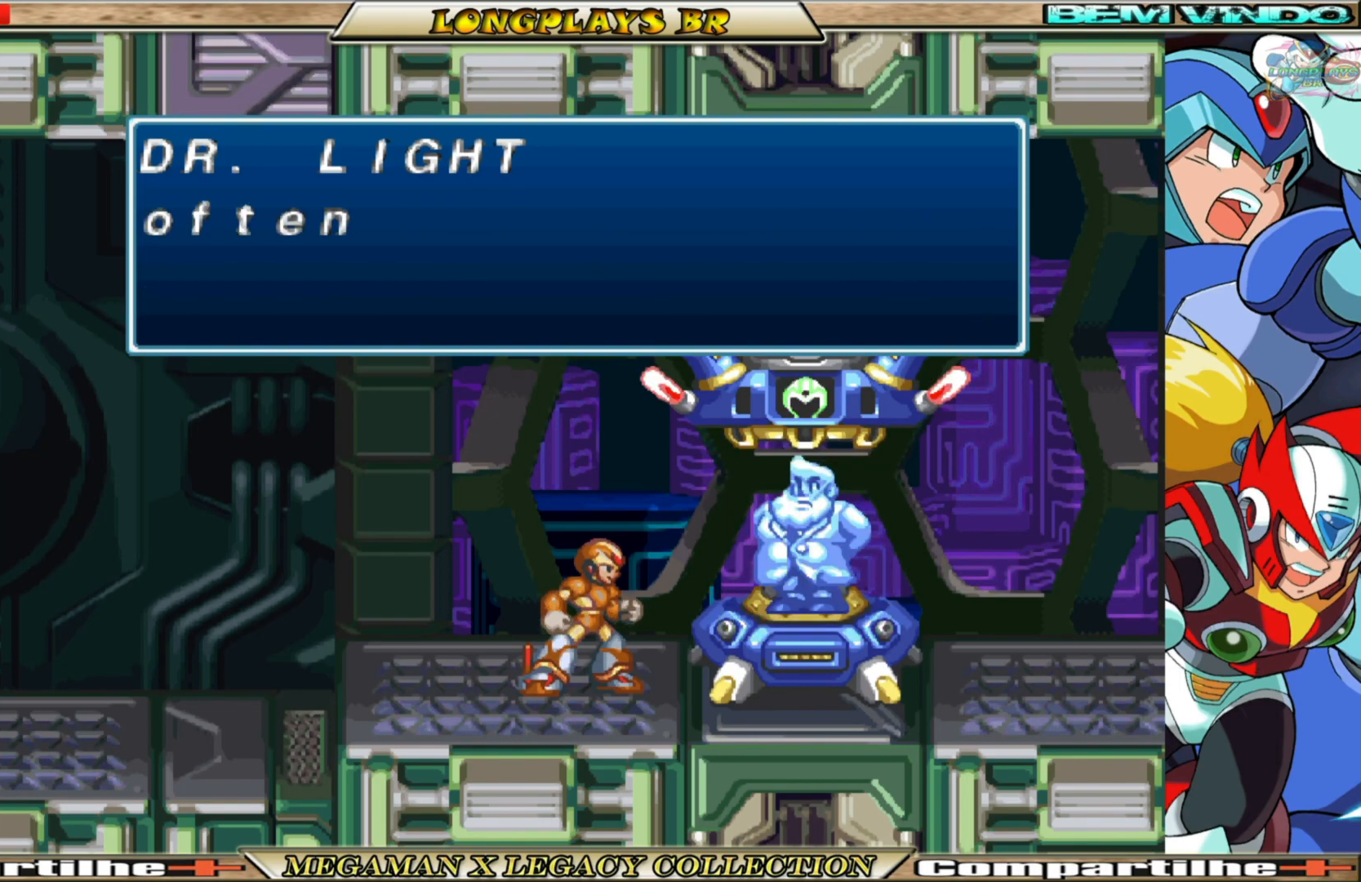
{"buttons": [], "left_stick": "center", "right_stick": "center", "events": [[133, "A", "down"], [467, "A", "up"]]}
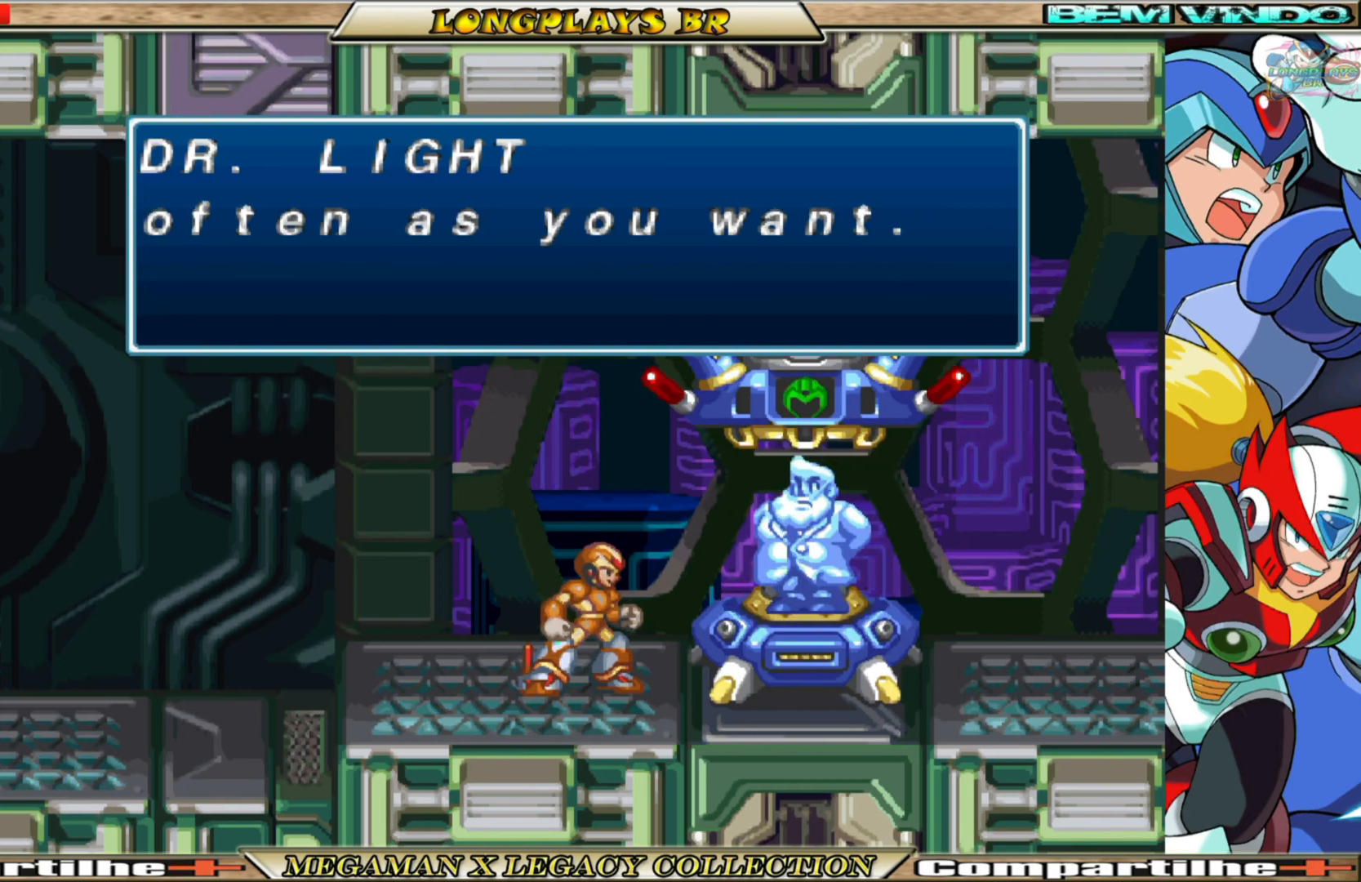
{"buttons": [], "left_stick": "center", "right_stick": "center", "events": [[150, "A", "down"], [367, "A", "up"]]}
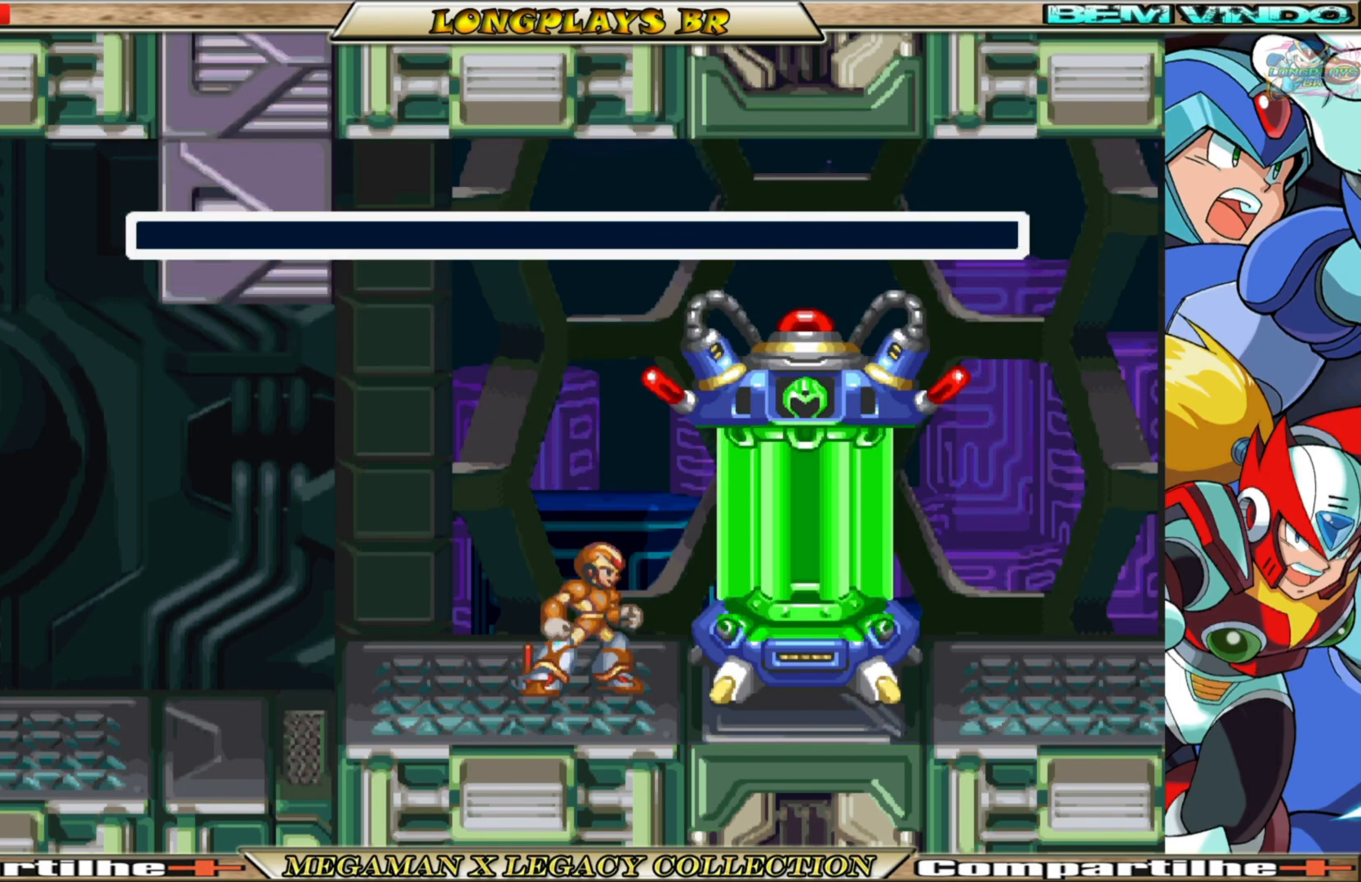
{"buttons": [], "left_stick": "center", "right_stick": "center", "events": []}
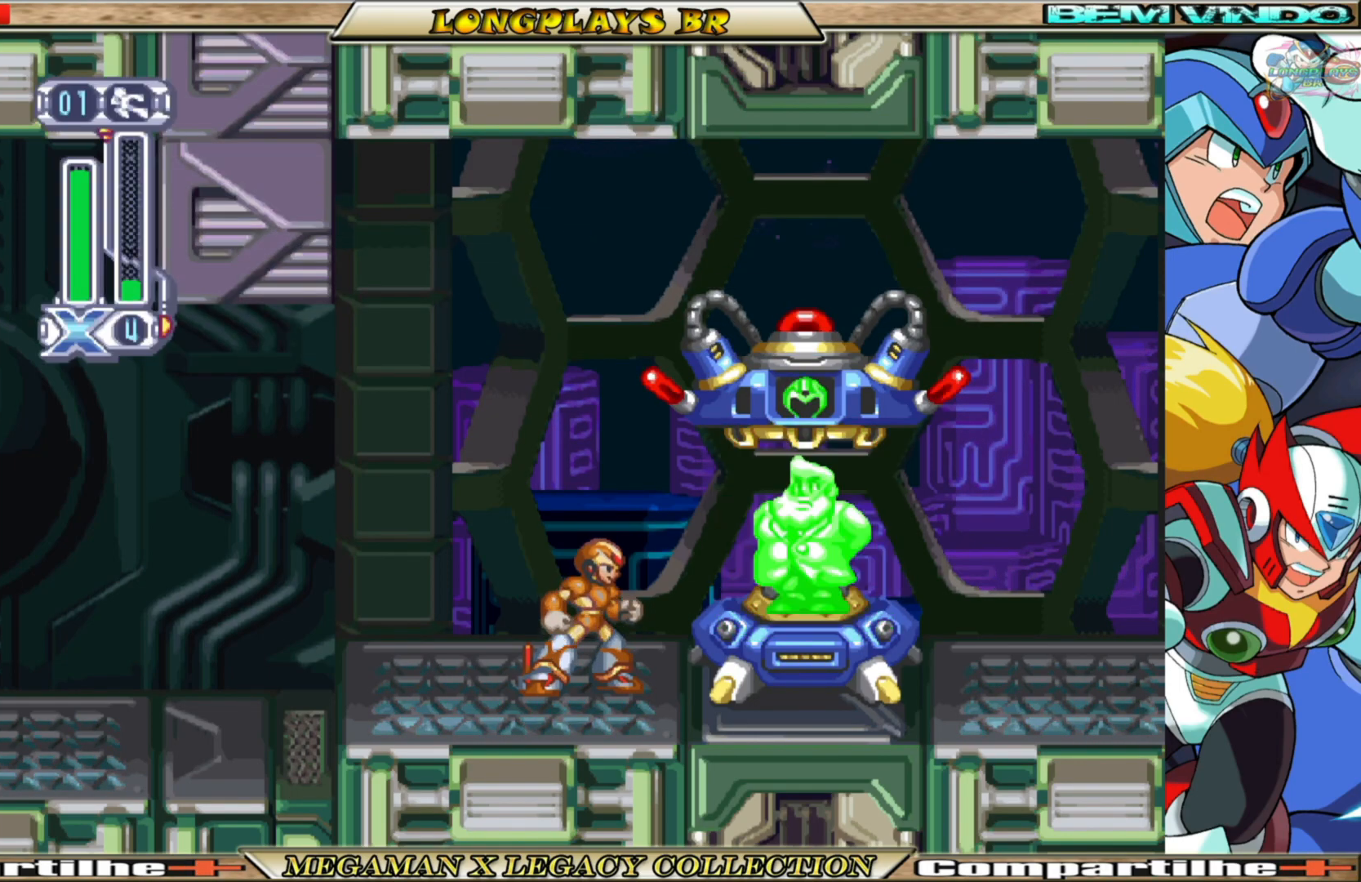
{"buttons": ["DPAD_RIGHT"], "left_stick": "center", "right_stick": "center", "events": [[450, "DPAD_RIGHT", "down"]]}
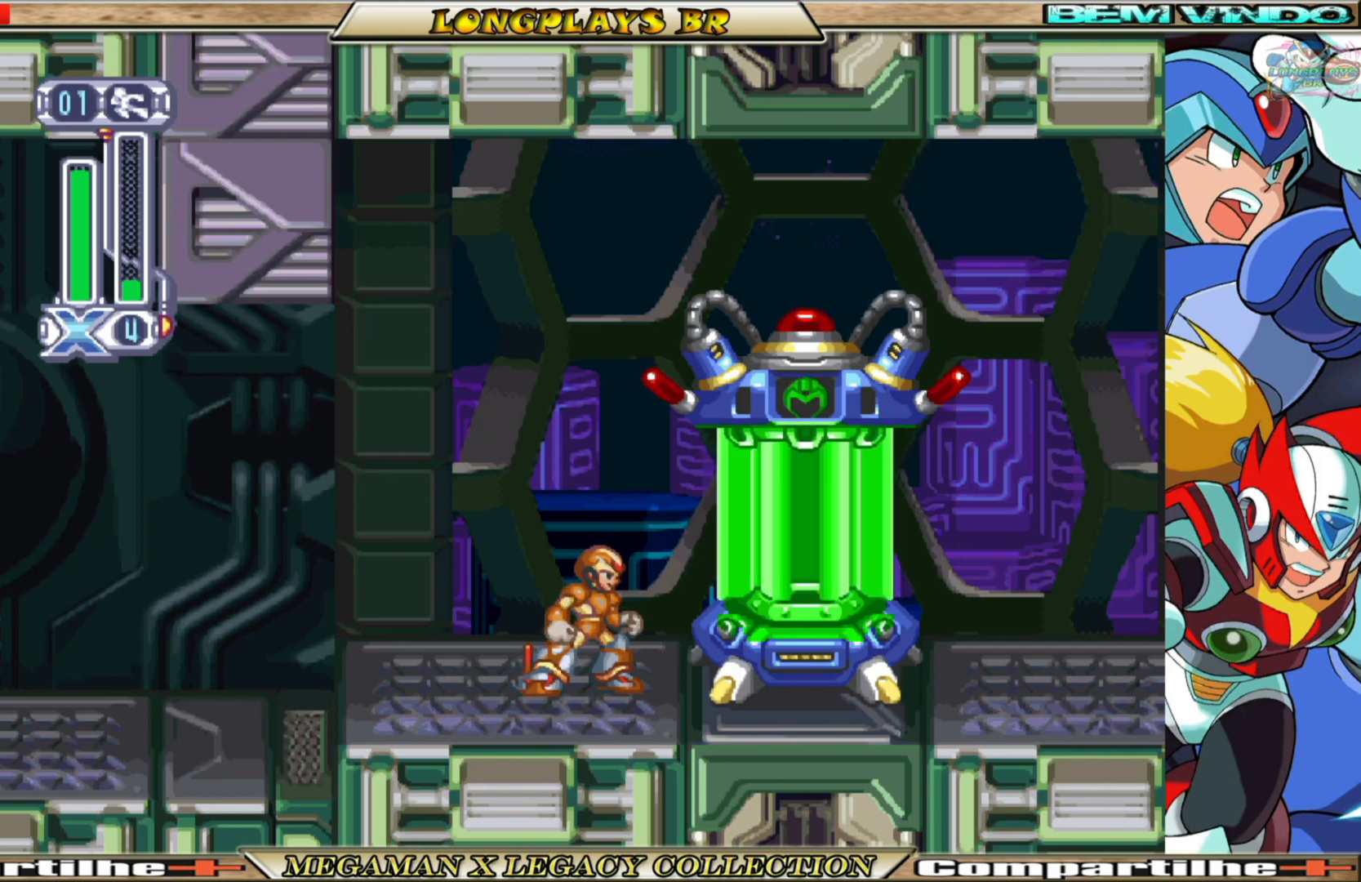
{"buttons": ["A", "B", "DPAD_RIGHT"], "left_stick": "center", "right_stick": "center", "events": [[250, "B", "down"], [400, "A", "down"]]}
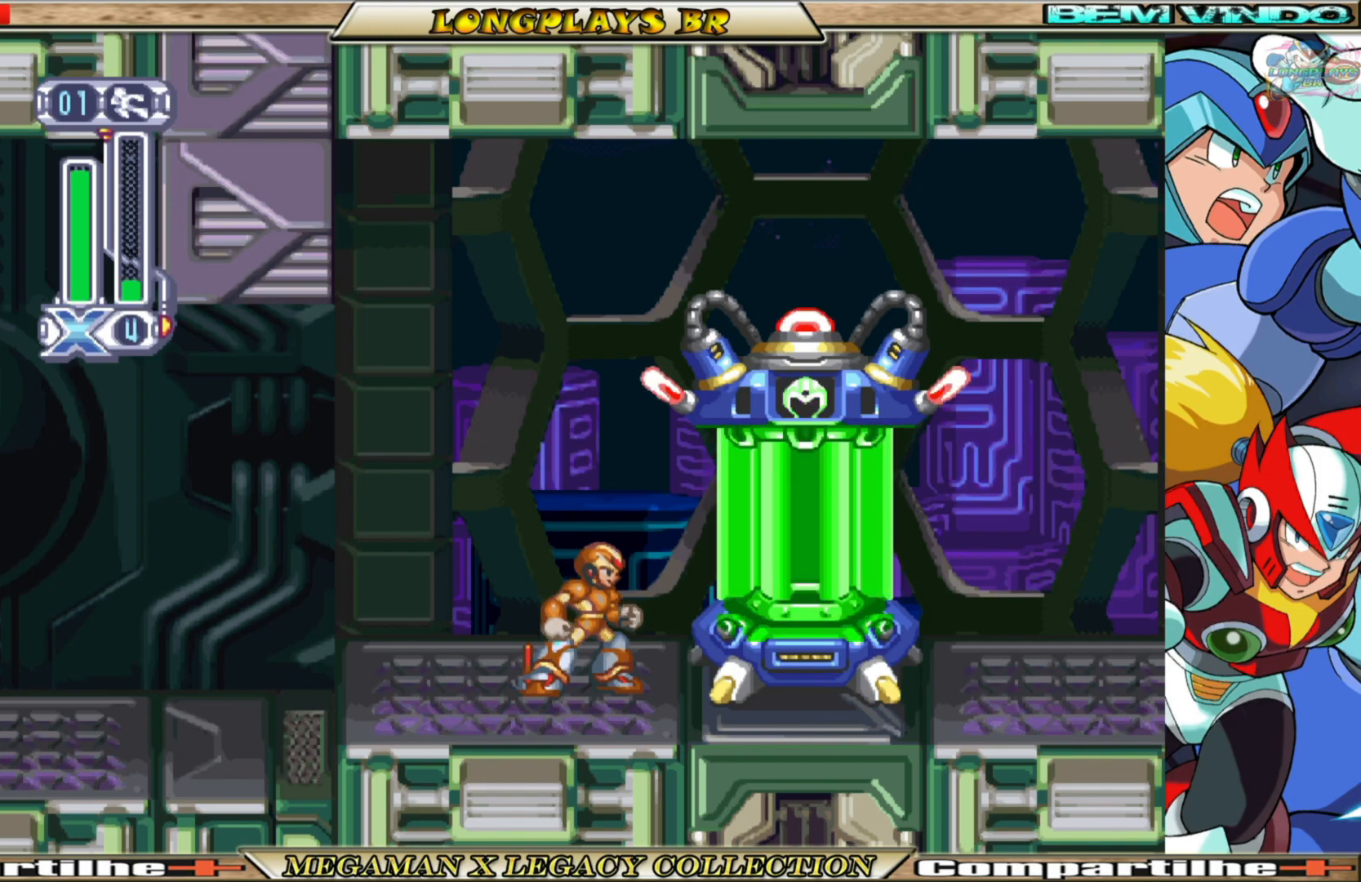
{"buttons": ["A", "B", "DPAD_RIGHT"], "left_stick": "center", "right_stick": "center", "events": [[133, "A", "up"], [150, "B", "up"], [350, "B", "down"], [383, "A", "down"]]}
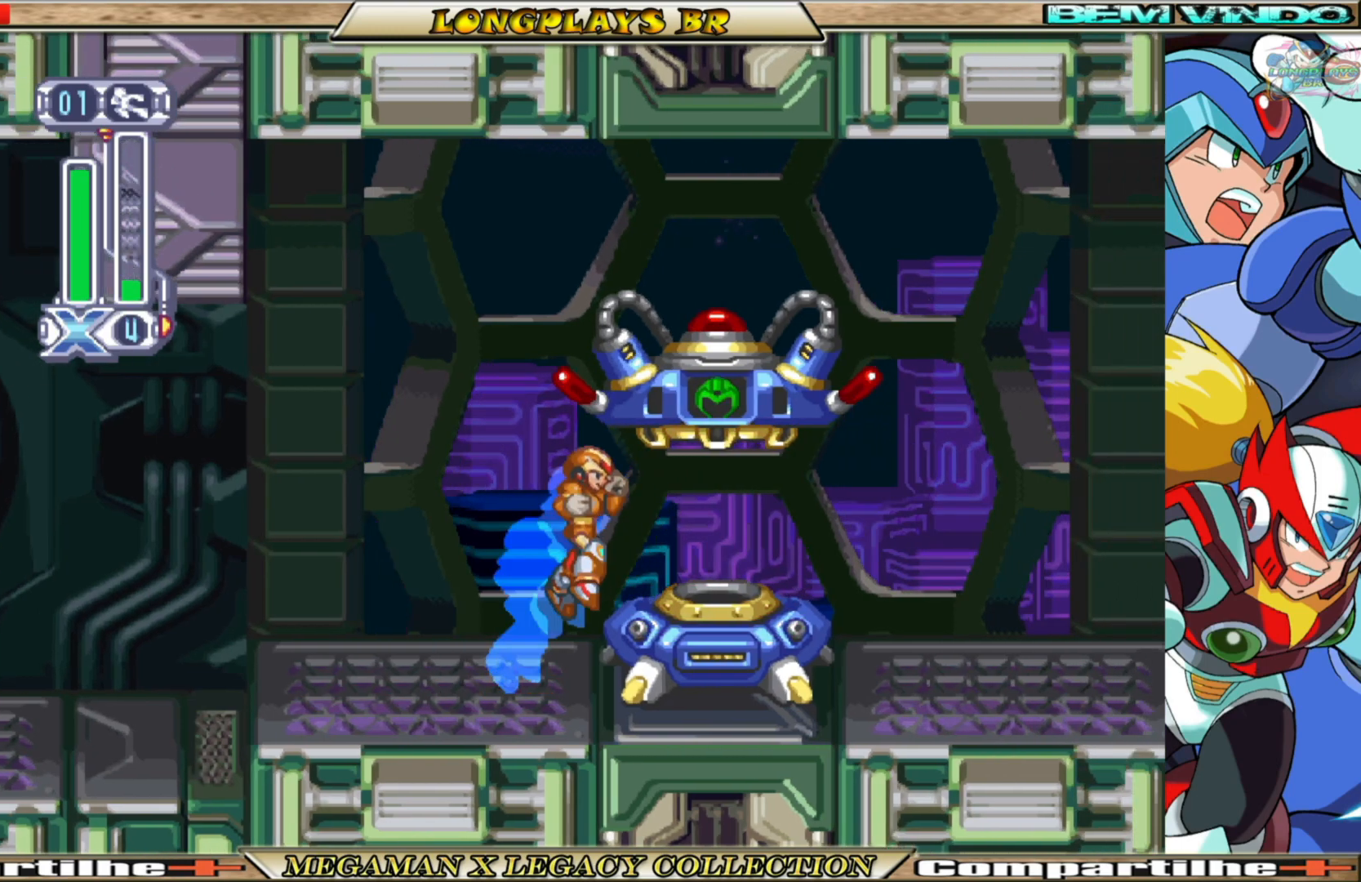
{"buttons": [], "left_stick": "center", "right_stick": "center", "events": [[83, "A", "up"], [117, "B", "up"], [383, "DPAD_RIGHT", "up"]]}